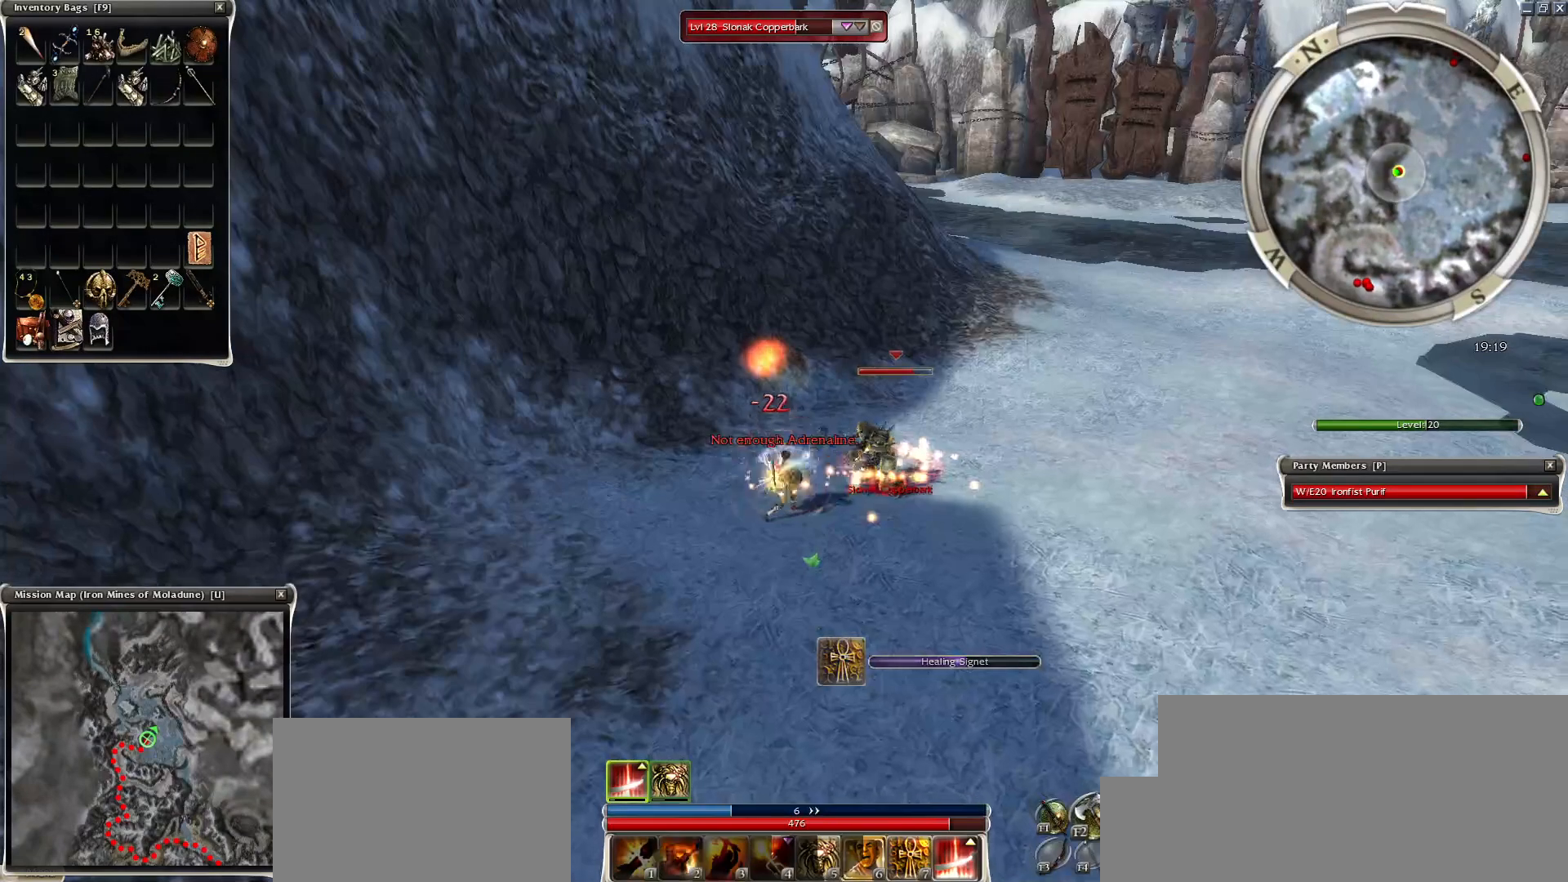
Gameplay with keyboard and mouse; each line is a JSON object with the keys and mouse buttons held at the frame after it. "events" lists presses ("down") and releases ("up") of "1", "2", "3", "4", "a", "alt", "c", "caps_lock", "ctrl", "d", "e", "f", "f1", "g", "q", "r", "s", "shift", "space", "t", "tab", "tilde", "v", "w", "x", "z", "mouse_left", "mouse_wheel", "mouse_right", "mouse_mb4" and "mouse_mb5" between this image and that frame as [ms after this image, input, new state], when the widget could be followed in between. "mouse_left", "mouse_wheel", "mouse_right", "mouse_mb4", "mouse_mb5" = the "left", "wheel", "right", "mb4", "mb5" buttons of the "mouse" list. No other keys are recorded. "wheel" means that the mouse wheel is clicked or scrolled. Mouse movement is not recorded.
{"keys": [], "mouse": [], "events": [[100, "mouse_right", "down"], [150, "space", "down"], [200, "mouse_right", "up"], [300, "mouse_right", "down"], [300, "space", "up"], [400, "mouse_right", "up"], [400, "space", "down"], [500, "space", "up"]]}
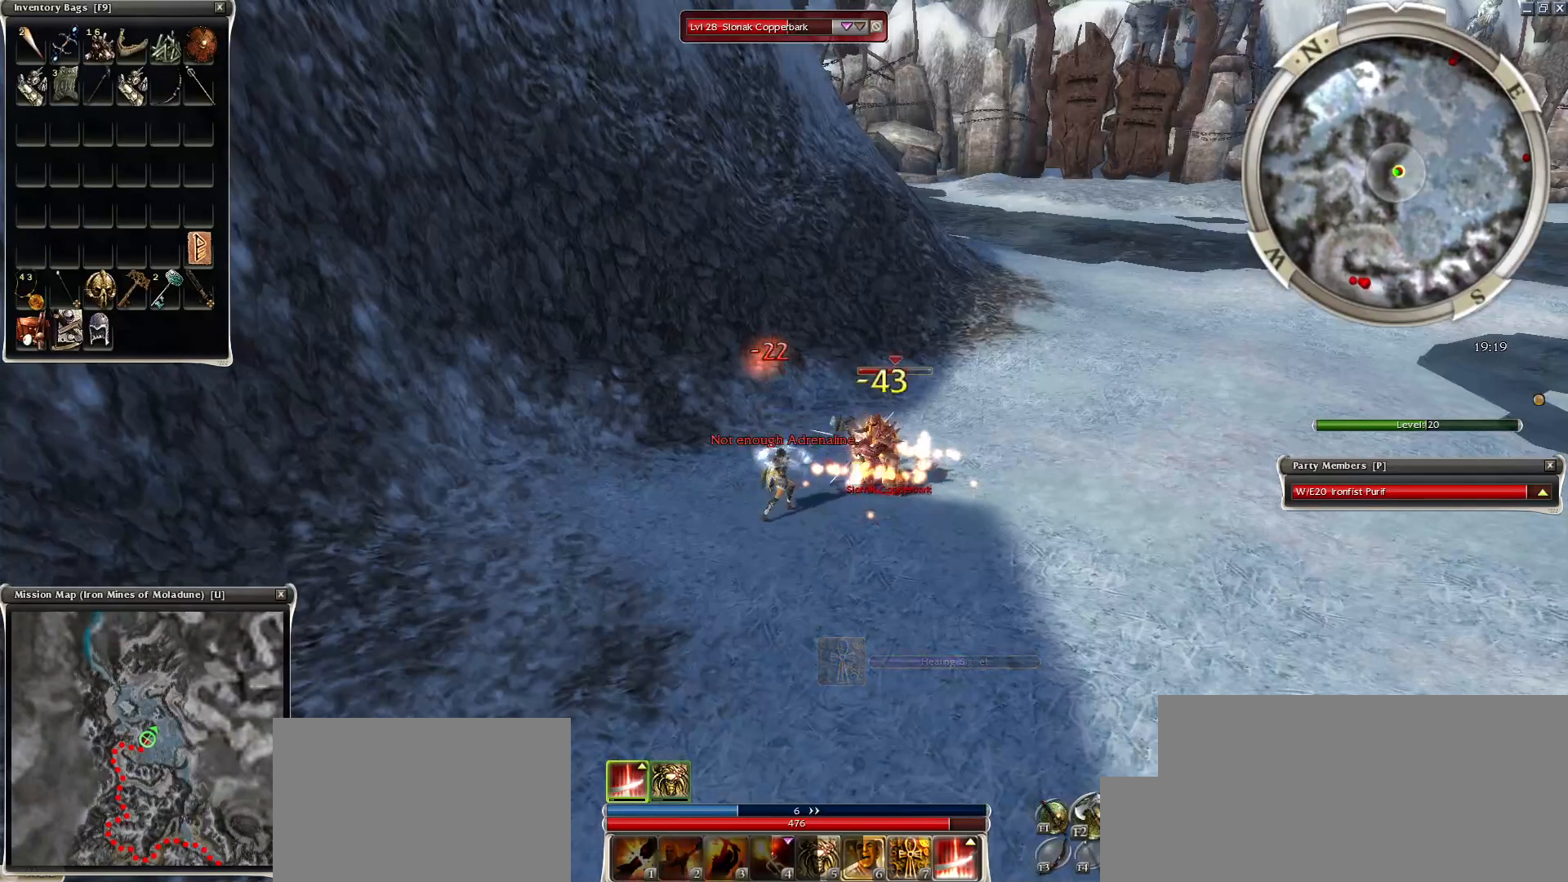
{"keys": [], "mouse": [], "events": [[50, "space", "down"], [200, "space", "up"], [300, "space", "down"], [450, "space", "up"]]}
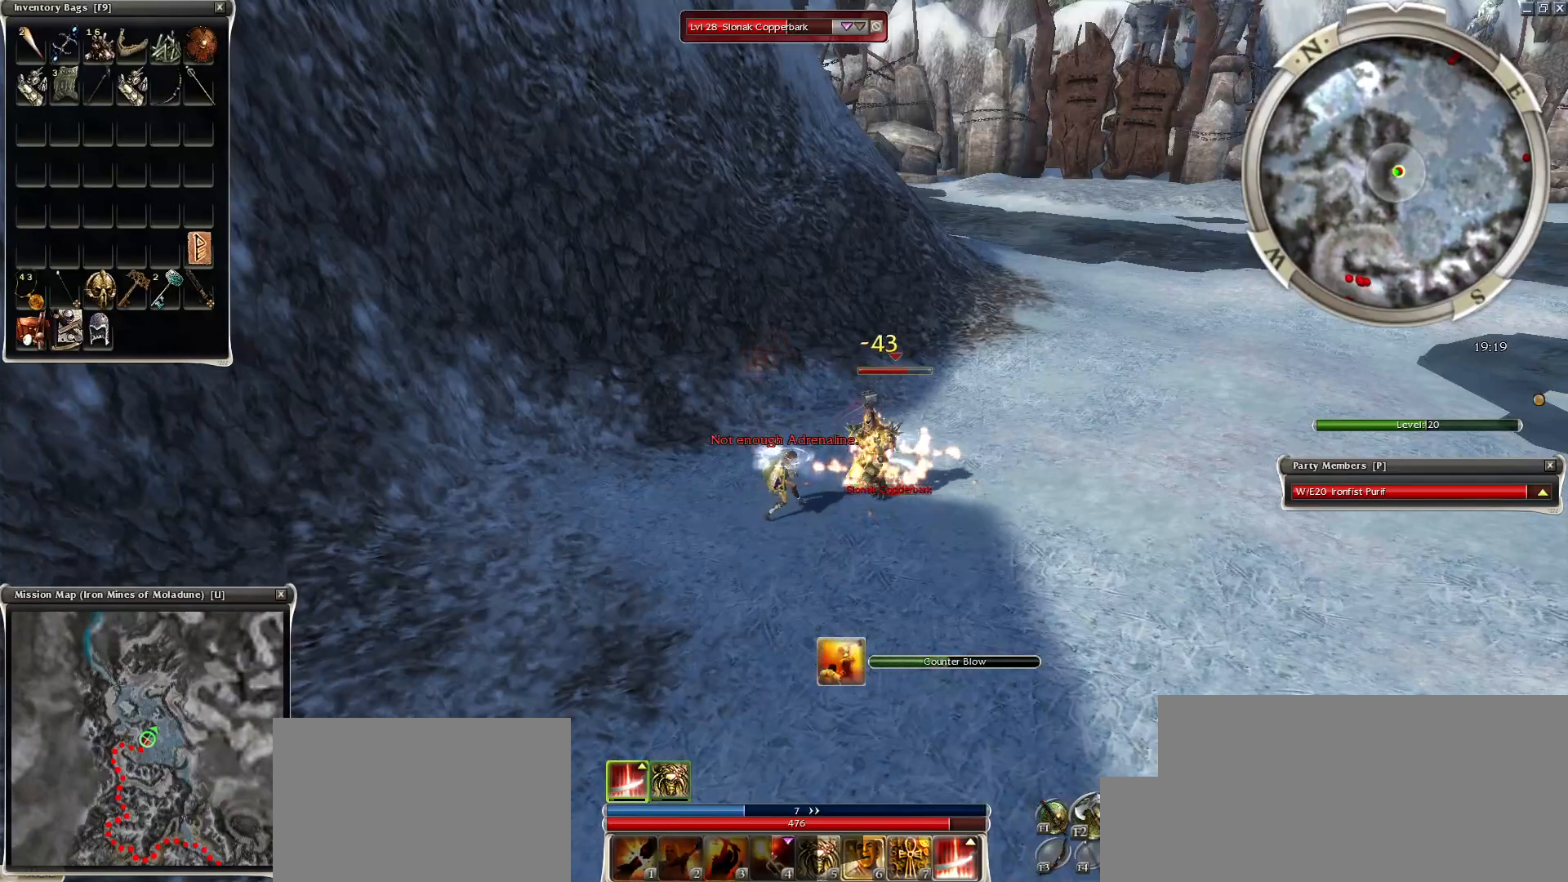
{"keys": ["space"], "mouse": [], "events": [[50, "space", "down"], [350, "space", "up"], [450, "space", "down"]]}
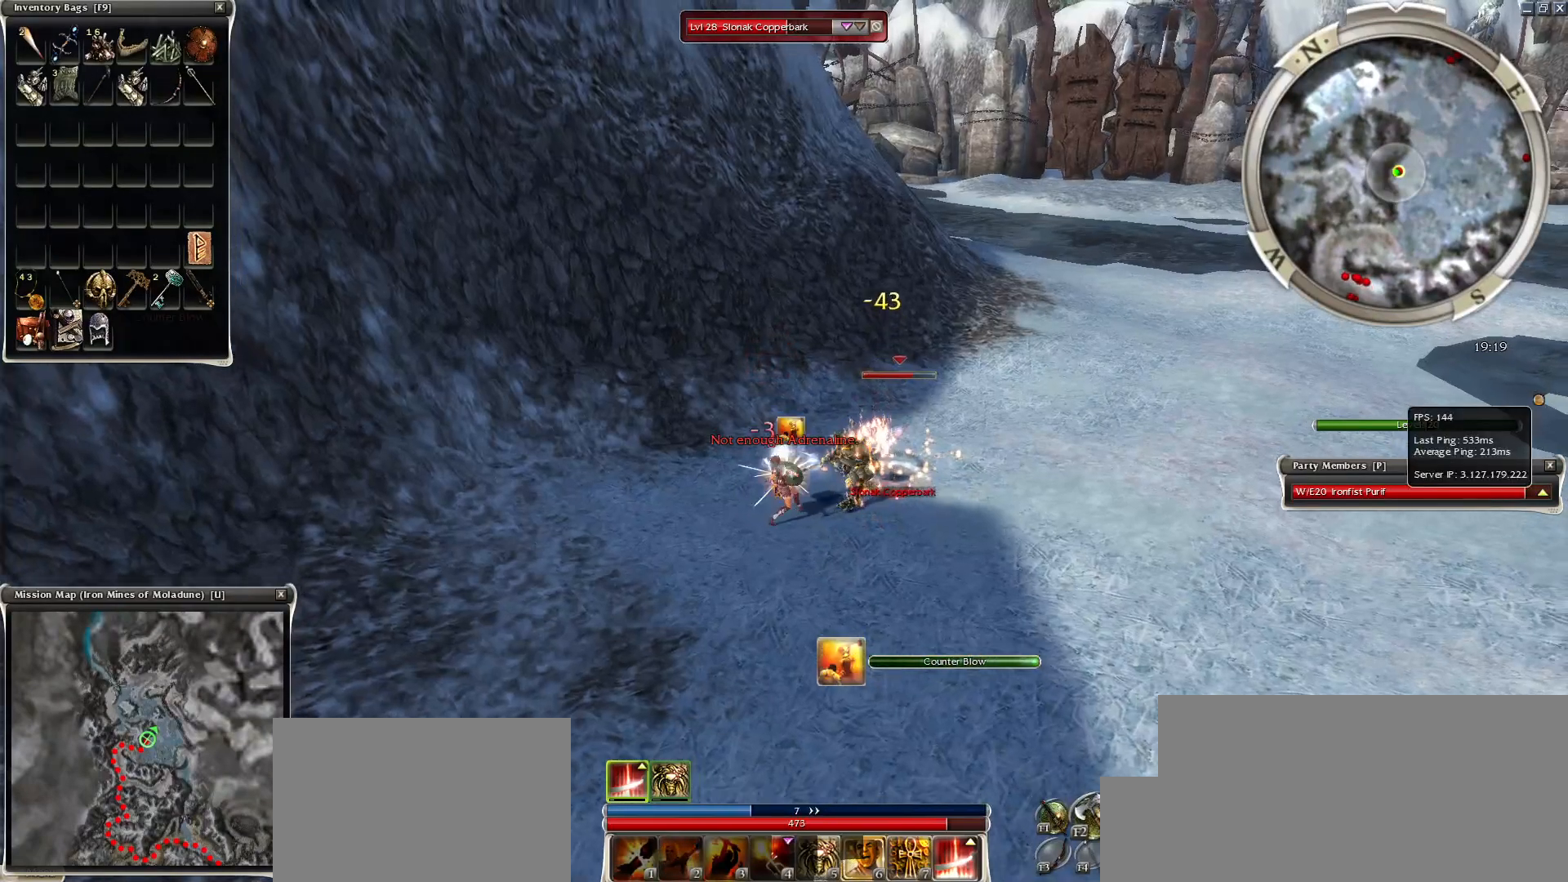
{"keys": [], "mouse": [], "events": [[50, "space", "up"], [150, "space", "down"], [250, "space", "up"], [334, "space", "down"], [450, "space", "up"]]}
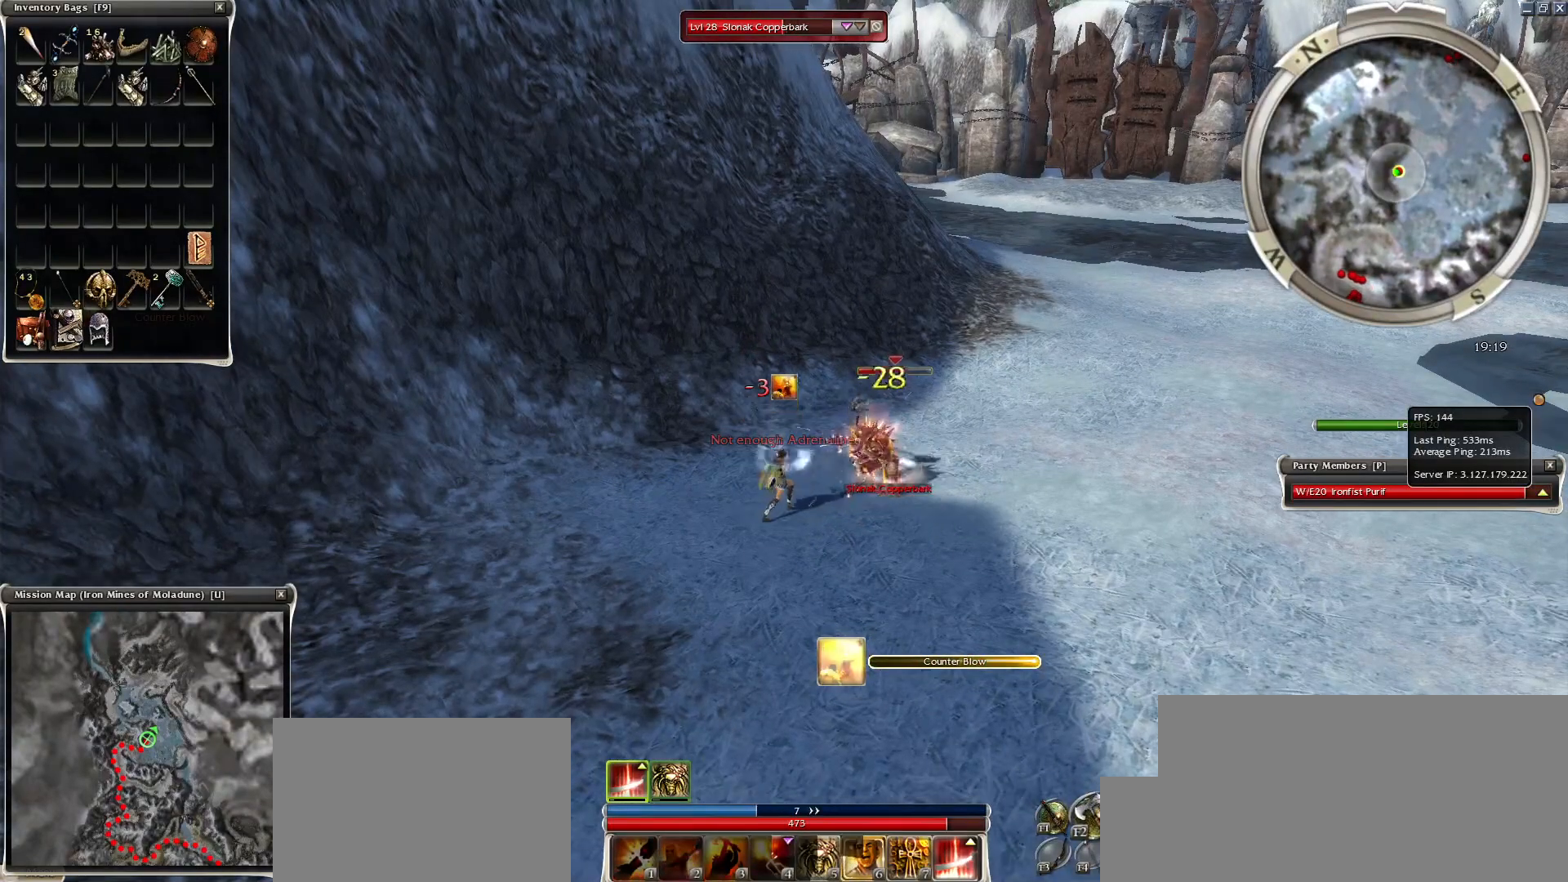
{"keys": ["space", "z"], "mouse": [], "events": [[300, "z", "down"], [500, "space", "down"]]}
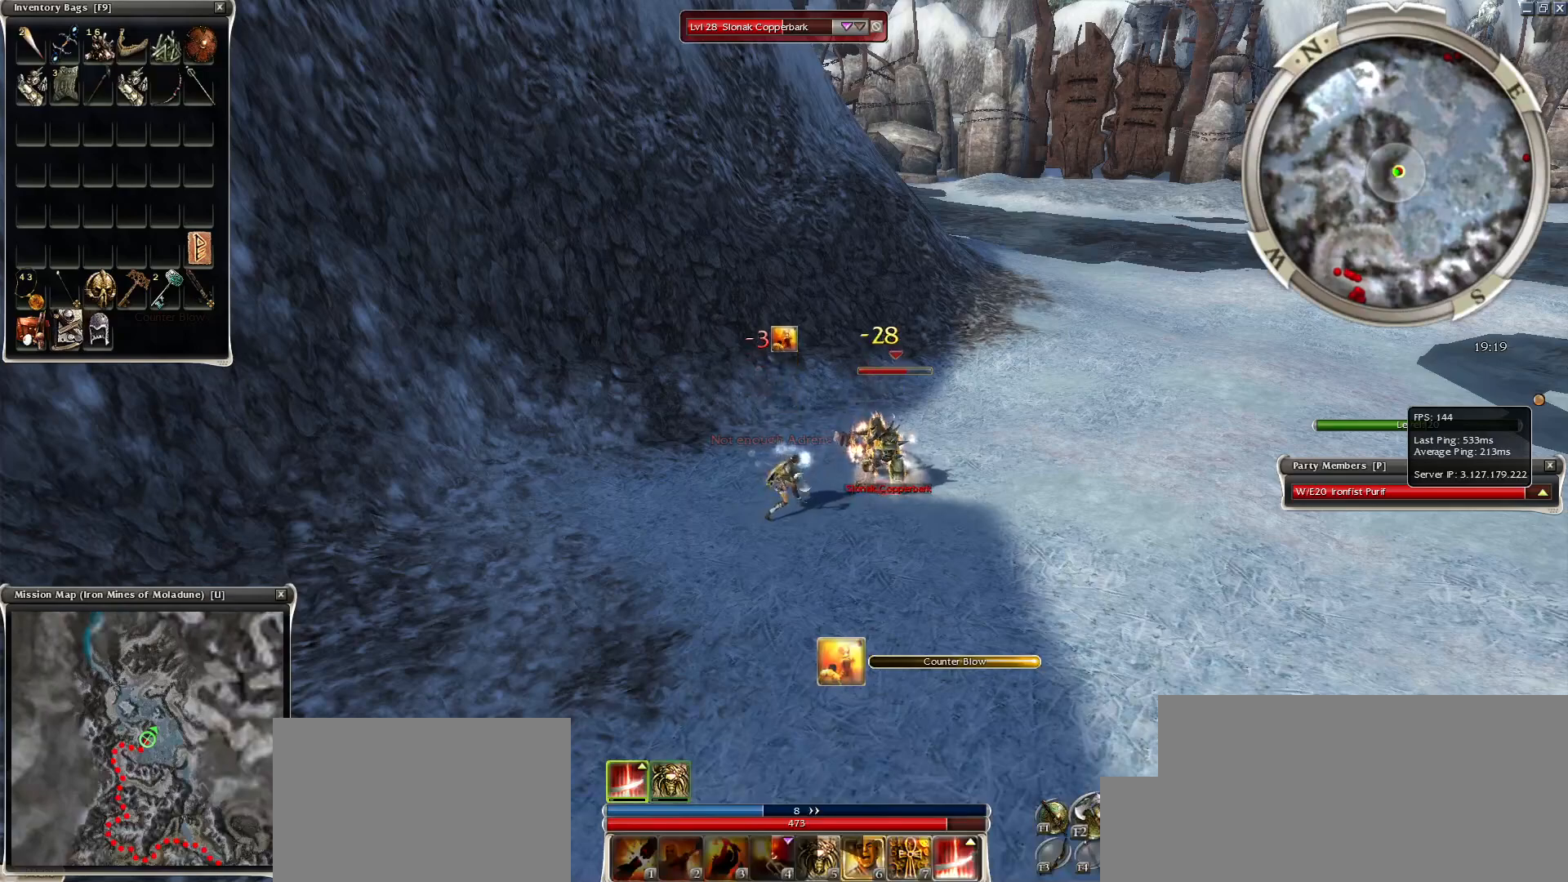
{"keys": ["space"], "mouse": [], "events": [[100, "z", "up"], [150, "space", "up"], [200, "space", "down"], [300, "space", "up"], [400, "space", "down"]]}
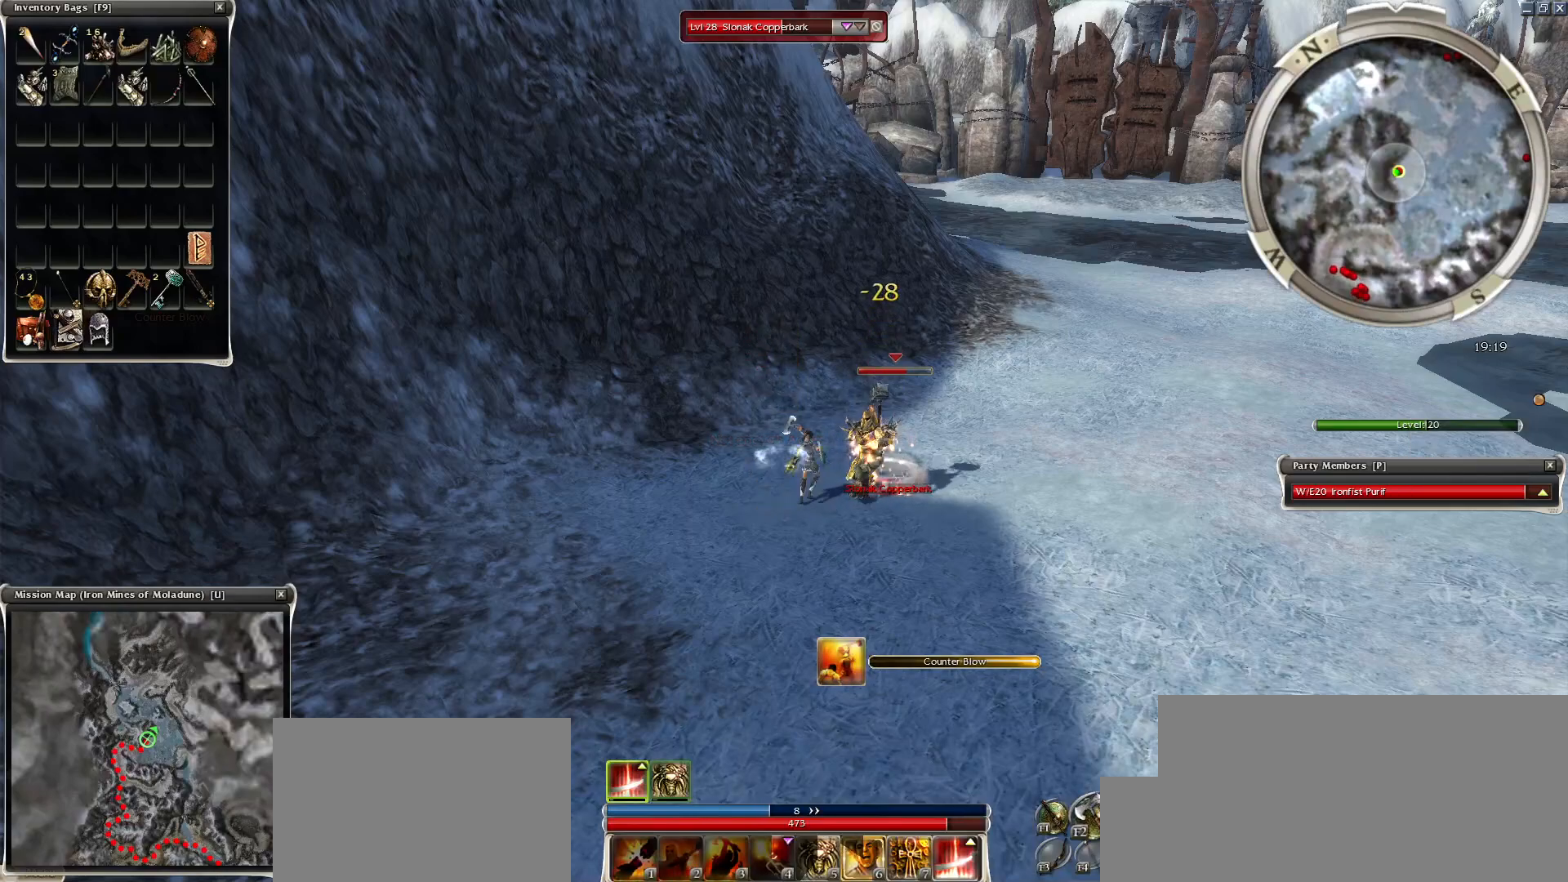
{"keys": ["space"], "mouse": [], "events": [[50, "space", "up"], [100, "space", "down"], [250, "space", "up"], [350, "space", "down"], [400, "space", "up"], [500, "space", "down"]]}
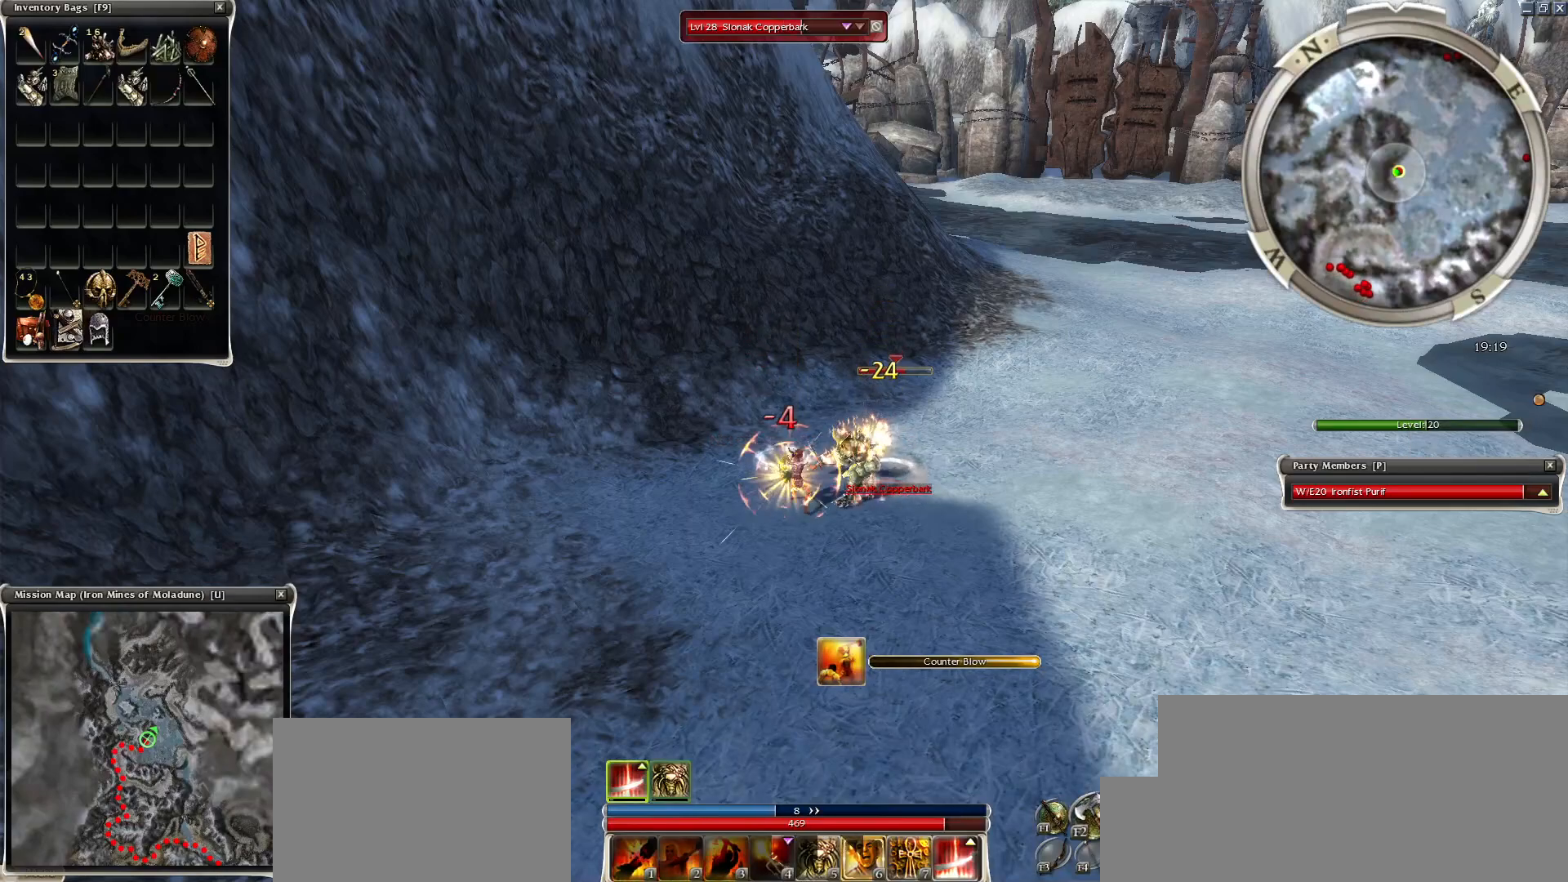
{"keys": [], "mouse": [], "events": [[150, "space", "up"], [250, "space", "down"], [400, "mouse_wheel", "down"], [400, "space", "up"], [500, "mouse_wheel", "up"]]}
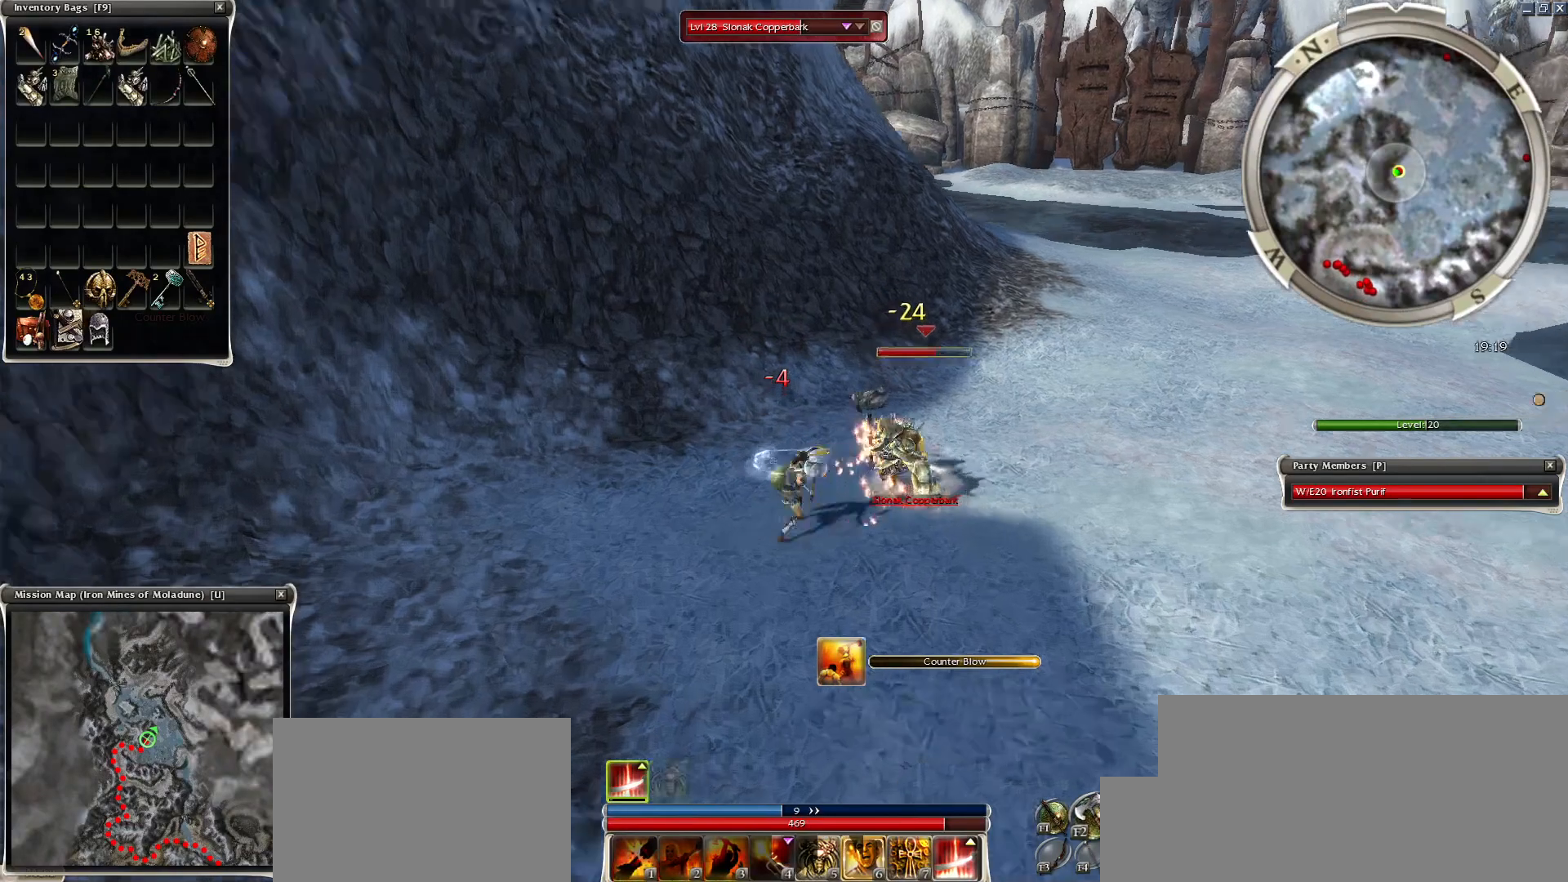
{"keys": ["space"], "mouse": ["right"], "events": [[50, "space", "down"], [200, "space", "up"], [250, "space", "down"], [400, "space", "up"], [450, "mouse_right", "down"], [450, "space", "down"]]}
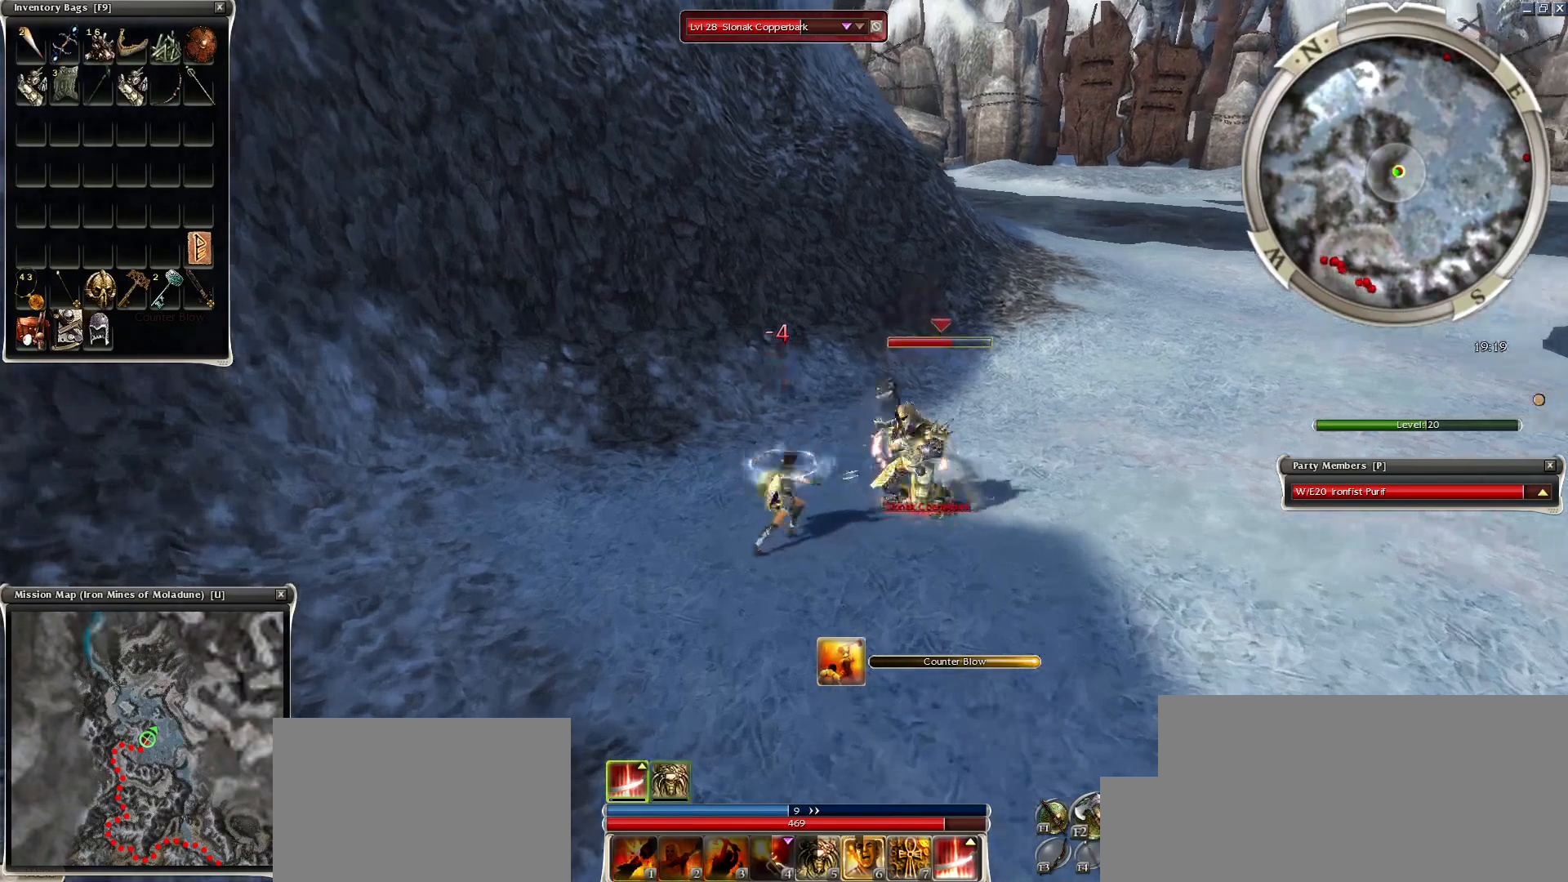
{"keys": [], "mouse": ["right"], "events": [[50, "mouse_right", "up"], [100, "space", "up"], [150, "mouse_right", "down"], [200, "space", "down"], [250, "mouse_right", "up"], [300, "space", "up"], [350, "mouse_right", "down"], [400, "space", "down"], [450, "mouse_right", "up"], [450, "space", "up"], [500, "mouse_right", "down"]]}
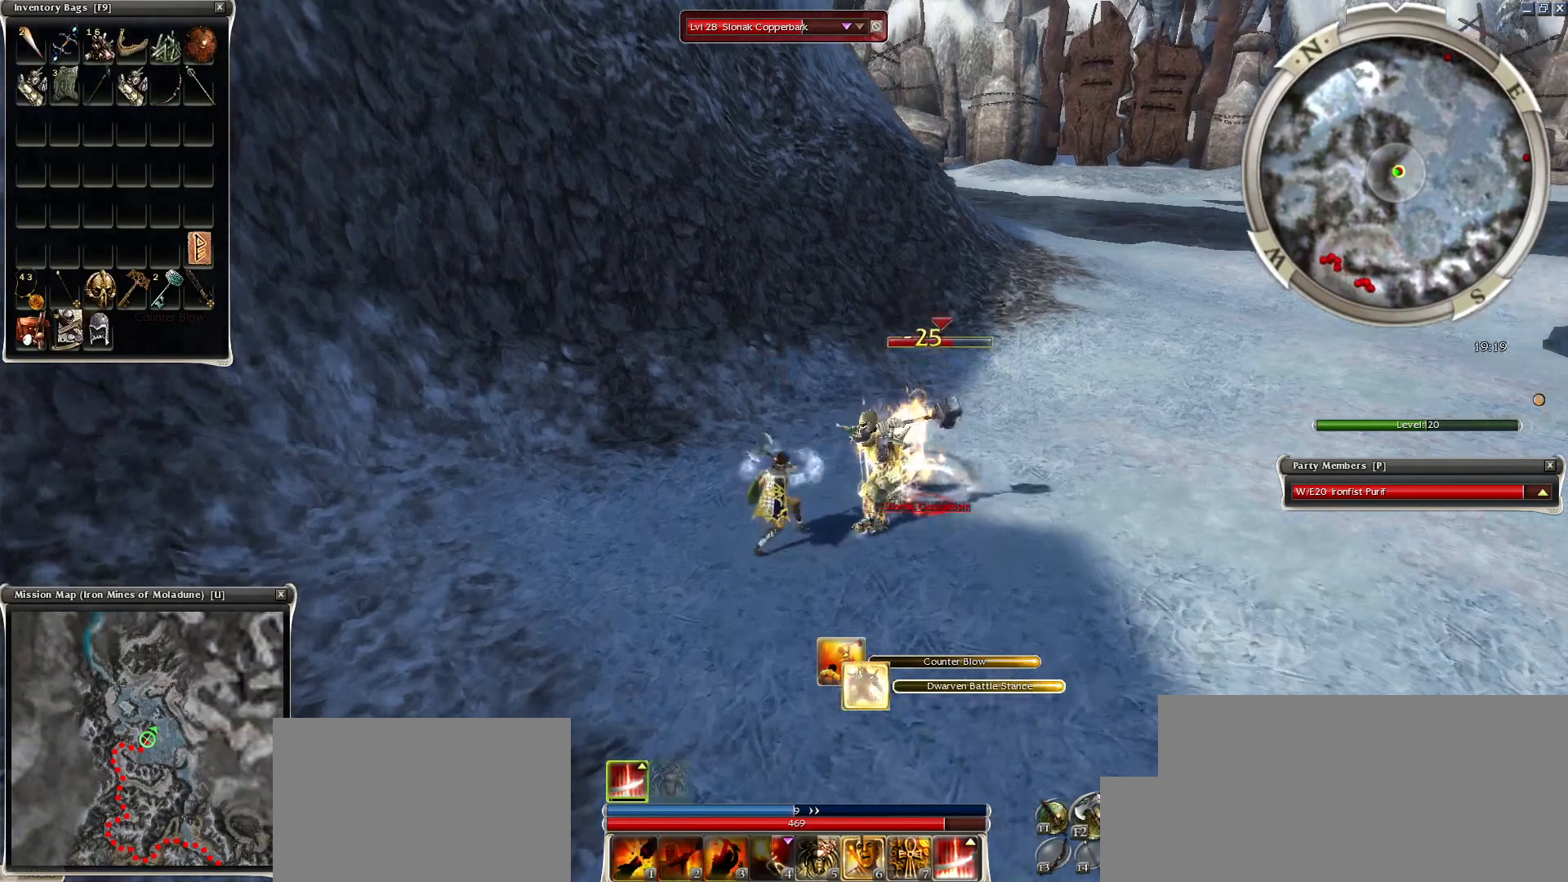
{"keys": [], "mouse": ["right"], "events": [[50, "space", "down"], [100, "mouse_right", "up"], [200, "mouse_right", "down"], [250, "space", "up"], [300, "mouse_right", "up"], [300, "space", "down"], [450, "mouse_right", "down"], [500, "space", "up"]]}
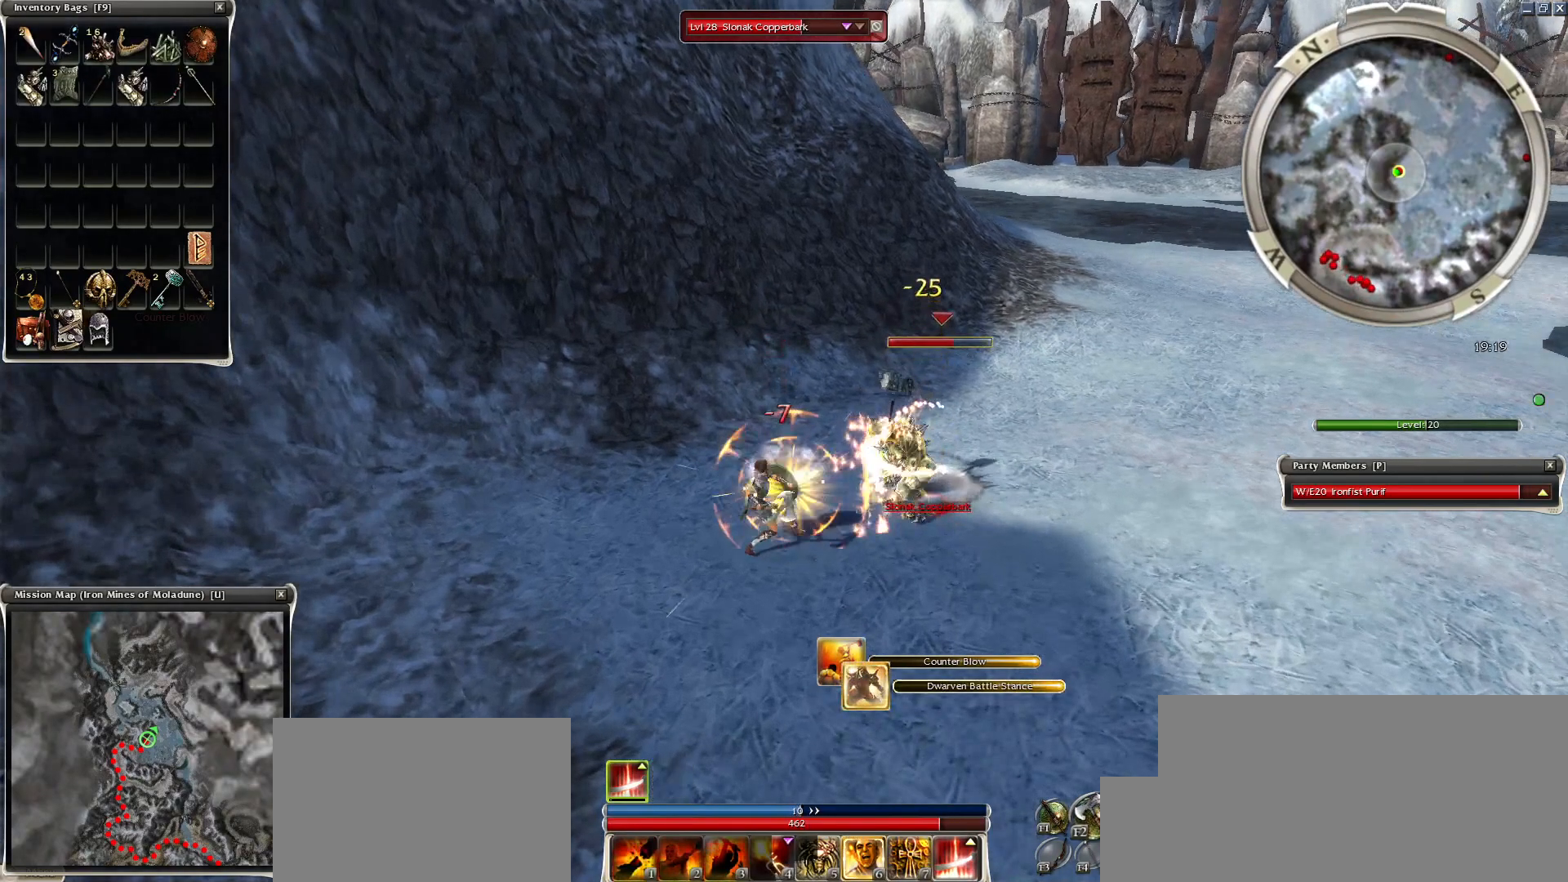
{"keys": ["space"], "mouse": ["right"], "events": [[50, "mouse_right", "up"], [100, "mouse_right", "down"], [100, "space", "down"], [150, "mouse_right", "up"], [200, "space", "up"], [250, "mouse_right", "down"], [350, "mouse_right", "up"], [350, "space", "down"], [500, "mouse_right", "down"]]}
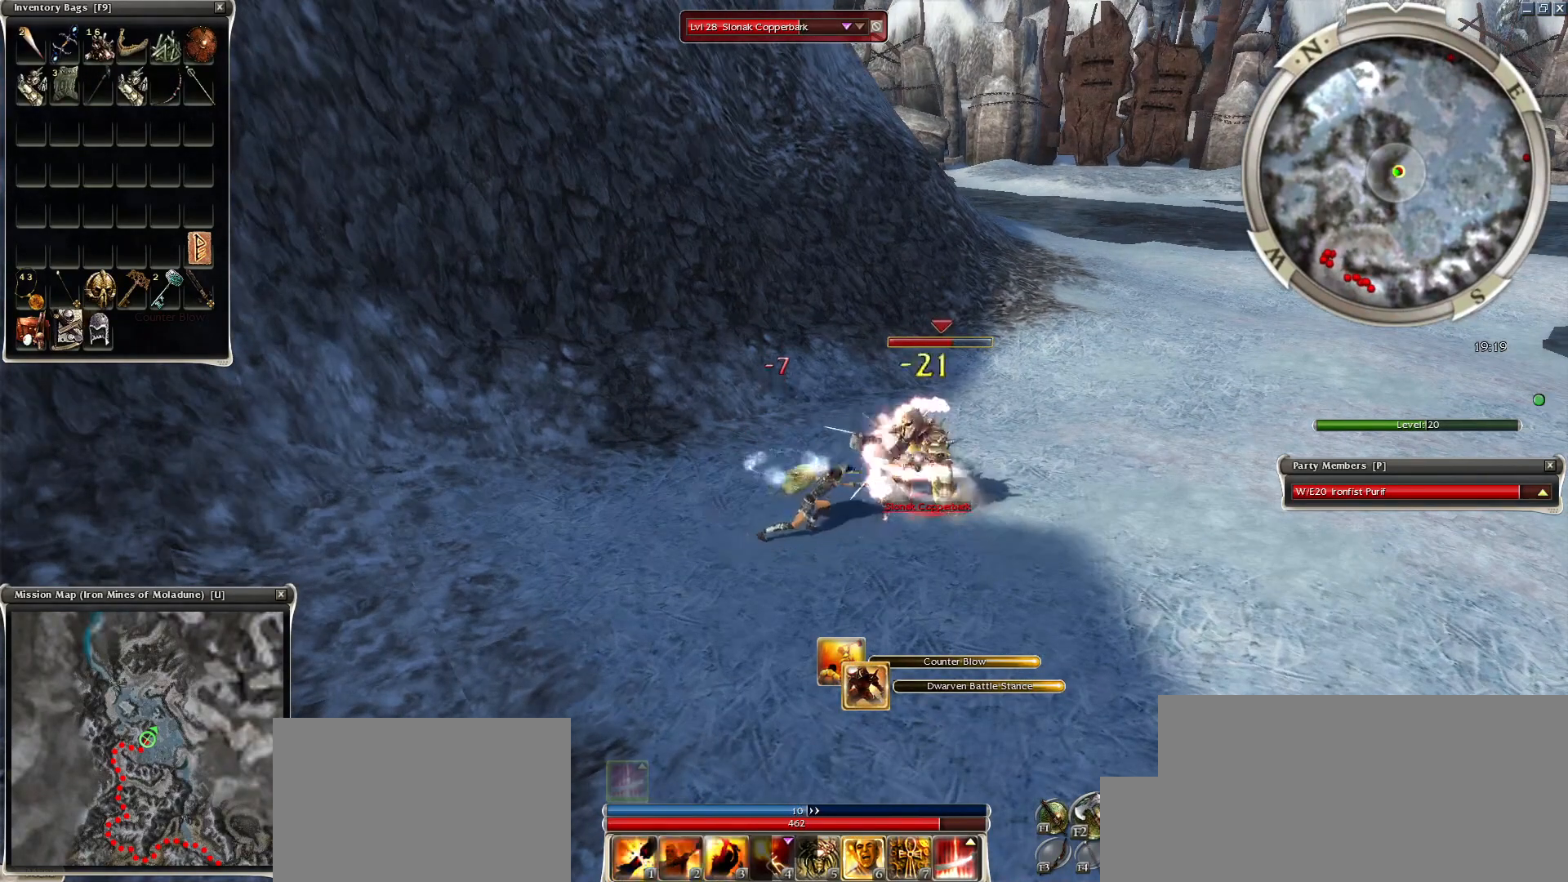
{"keys": [], "mouse": [], "events": [[50, "a", "down"], [100, "mouse_right", "up"], [200, "a", "up"], [250, "space", "up"], [400, "space", "down"], [450, "space", "up"]]}
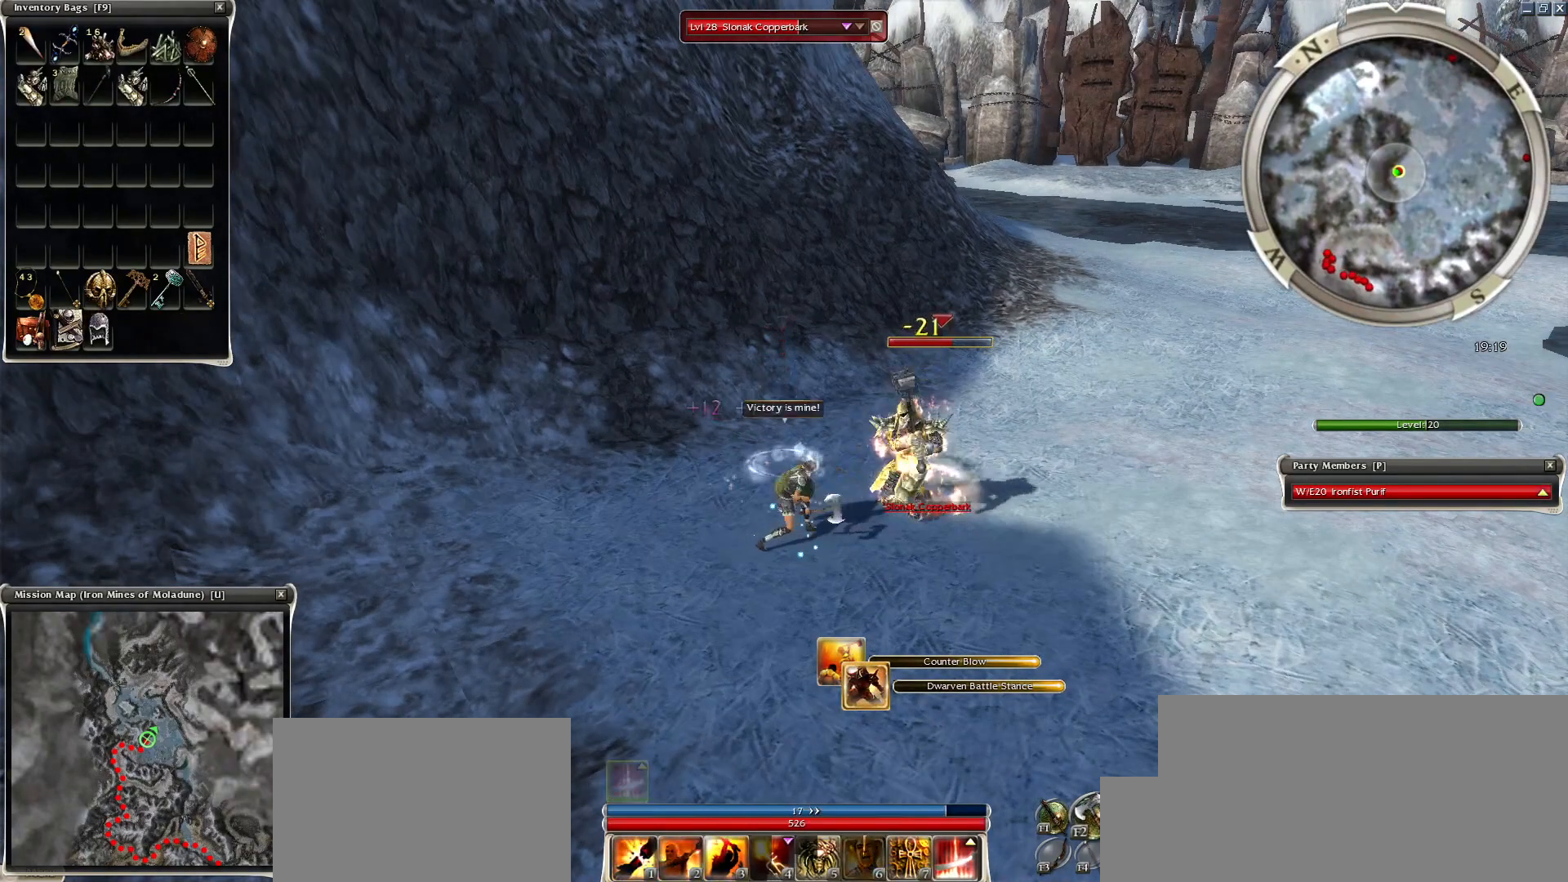
{"keys": [], "mouse": [], "events": [[50, "space", "down"], [250, "space", "up"], [300, "space", "down"], [450, "space", "up"]]}
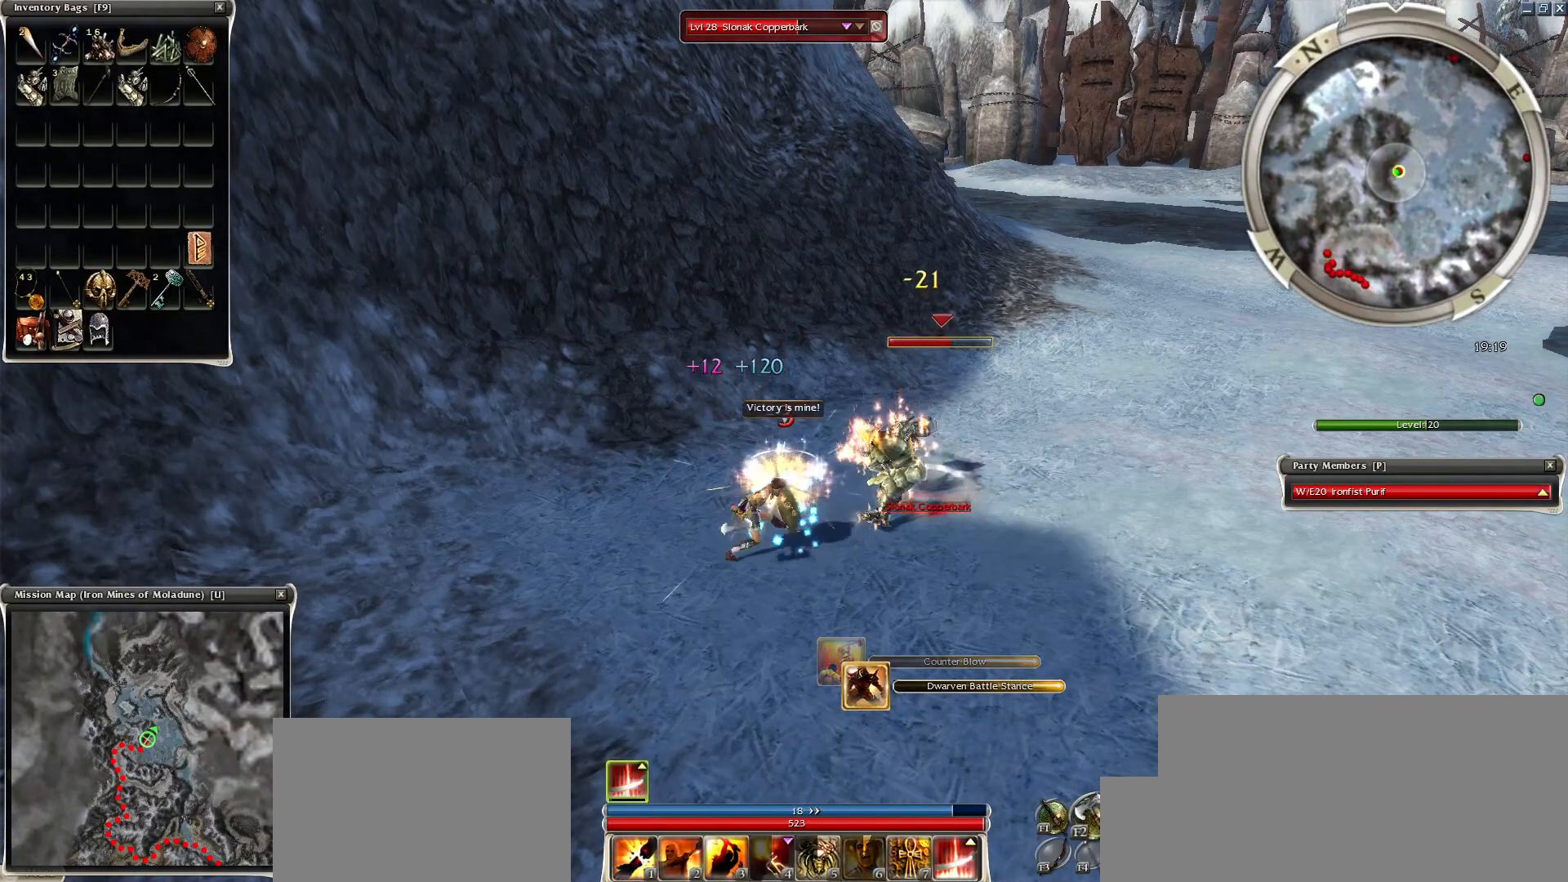
{"keys": [], "mouse": [], "events": [[50, "space", "down"], [100, "space", "up"], [250, "space", "down"], [450, "space", "up"]]}
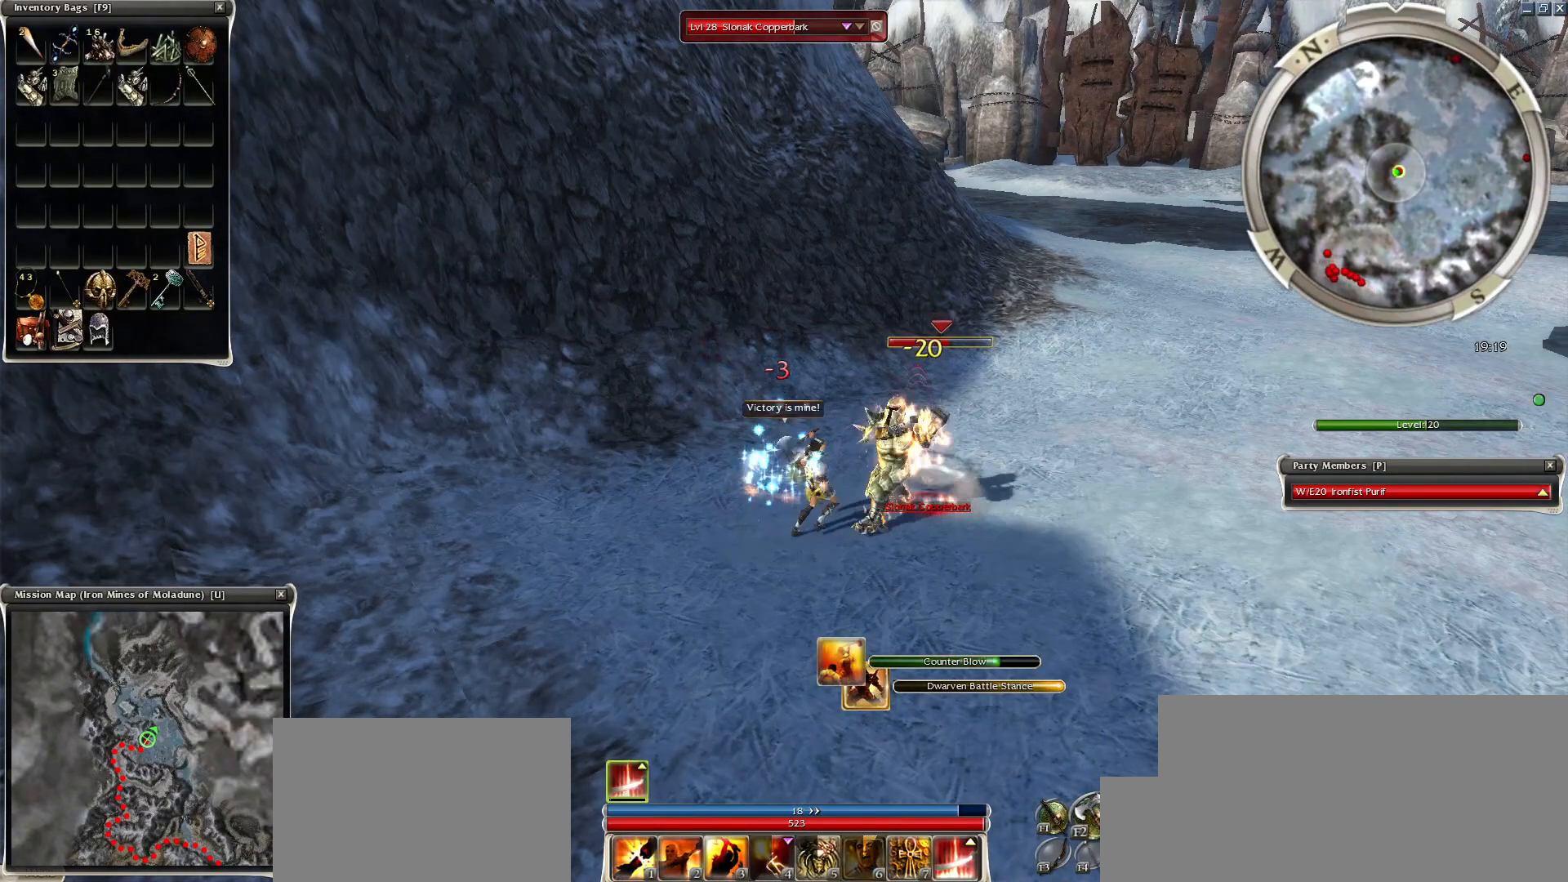
{"keys": [], "mouse": [], "events": []}
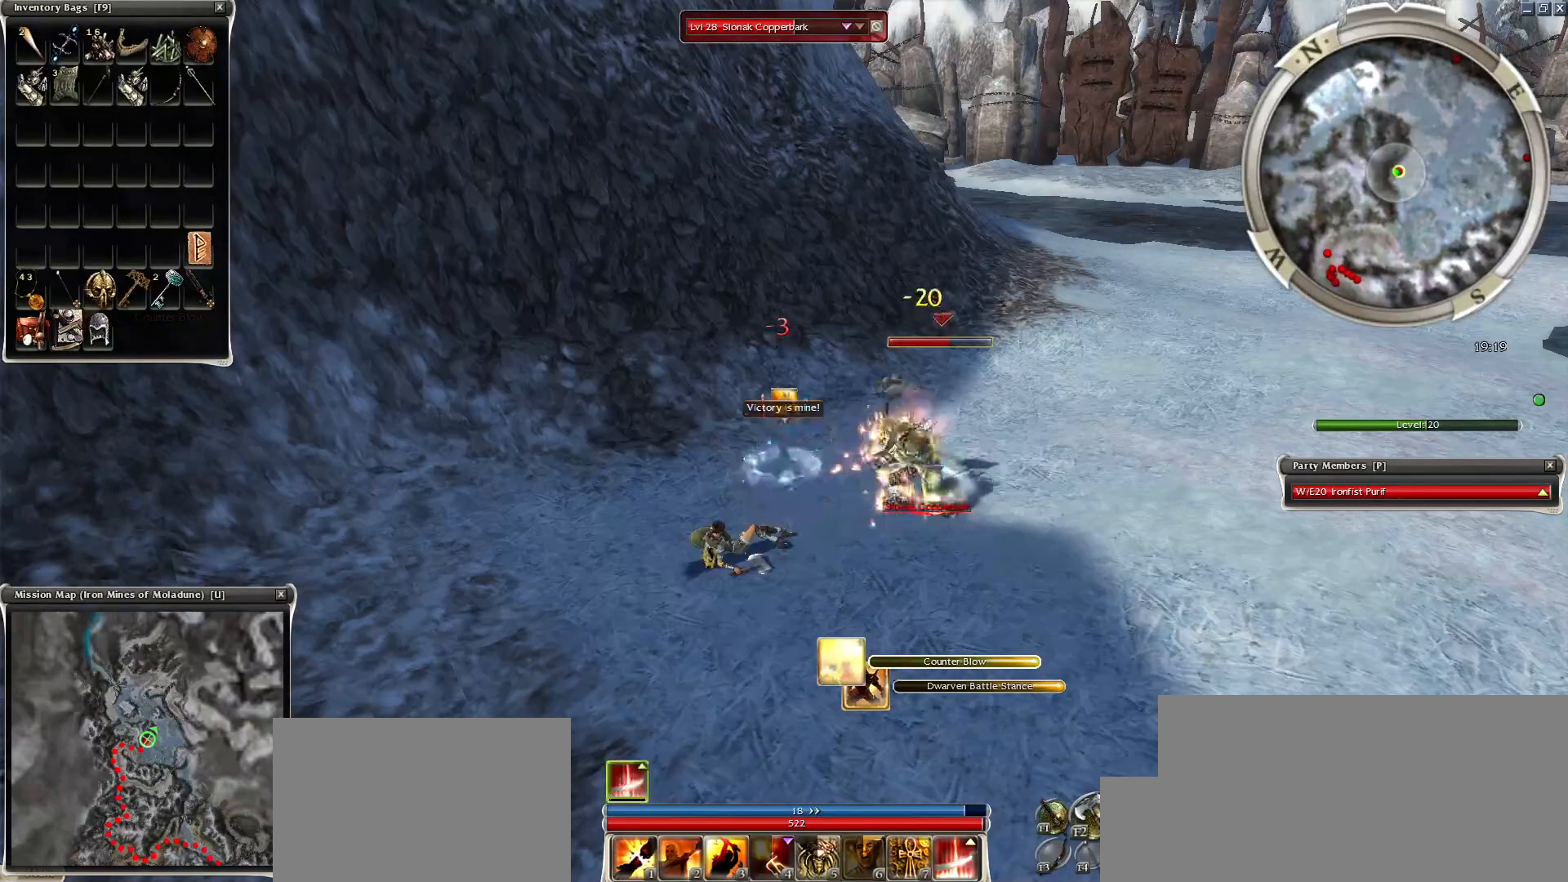
{"keys": [], "mouse": [], "events": [[350, "space", "down"], [500, "space", "up"]]}
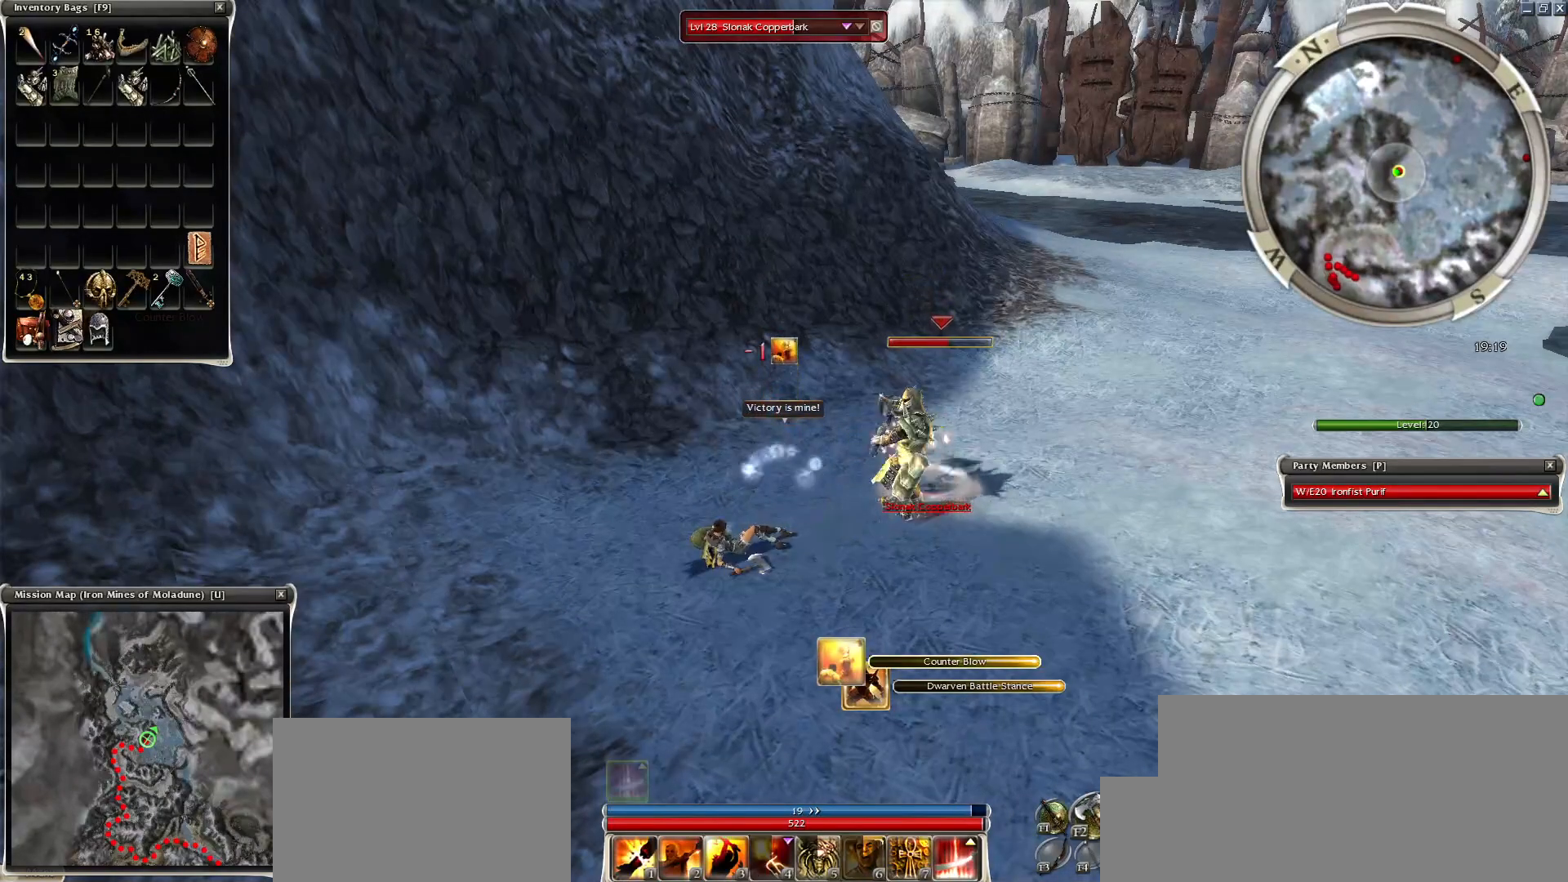
{"keys": [], "mouse": ["right"], "events": [[150, "space", "down"], [200, "space", "up"], [250, "mouse_right", "down"], [350, "space", "down"], [500, "space", "up"]]}
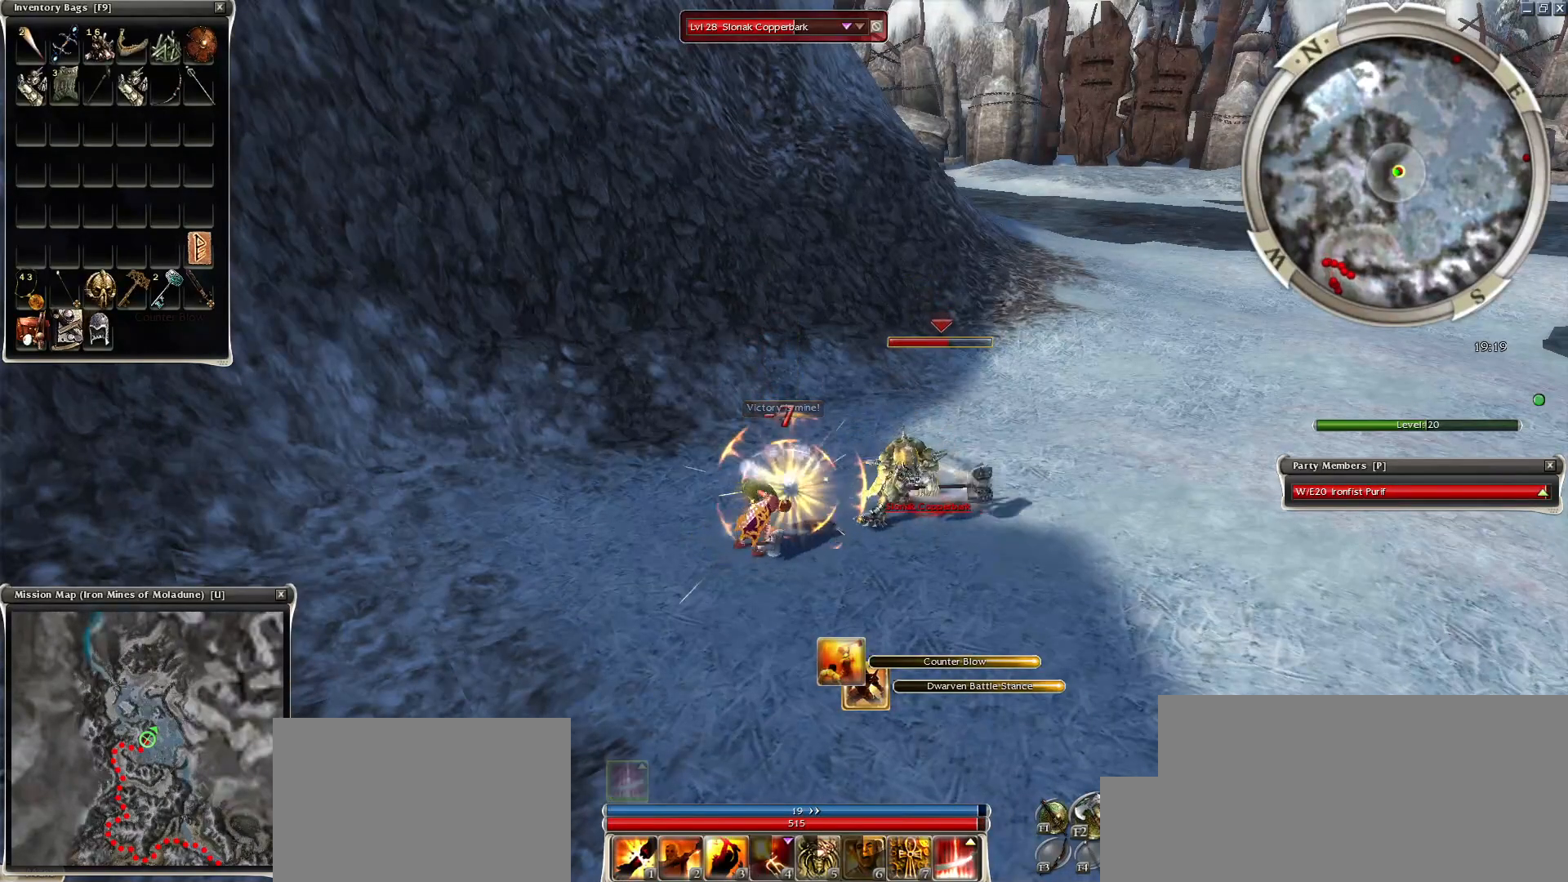
{"keys": [], "mouse": [], "events": [[100, "space", "down"], [250, "space", "up"], [350, "mouse_right", "up"]]}
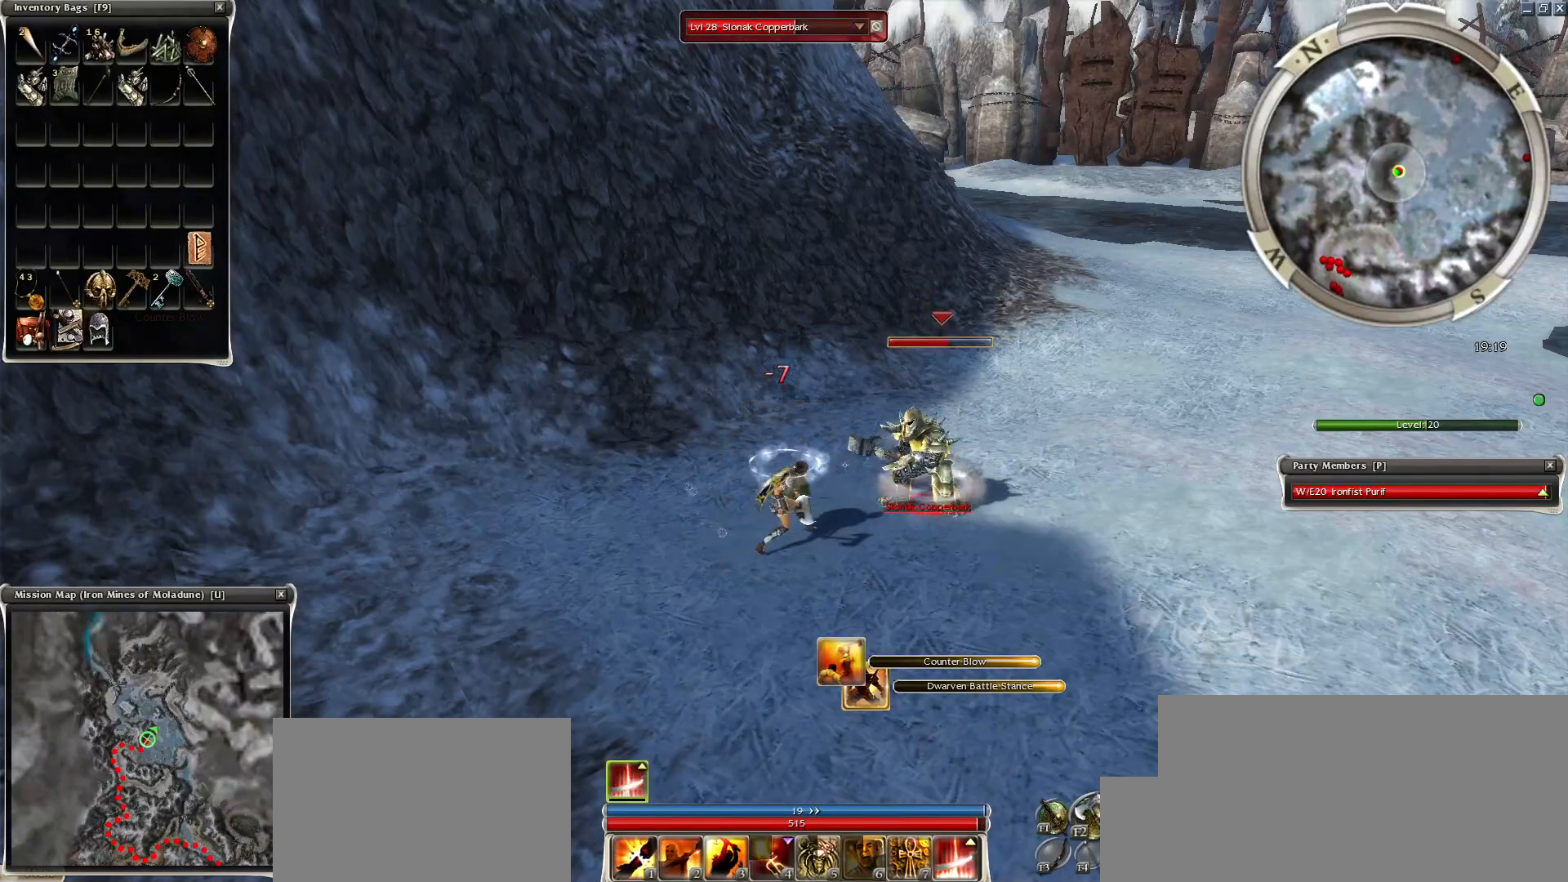
{"keys": ["shift"], "mouse": [], "events": [[450, "shift", "down"]]}
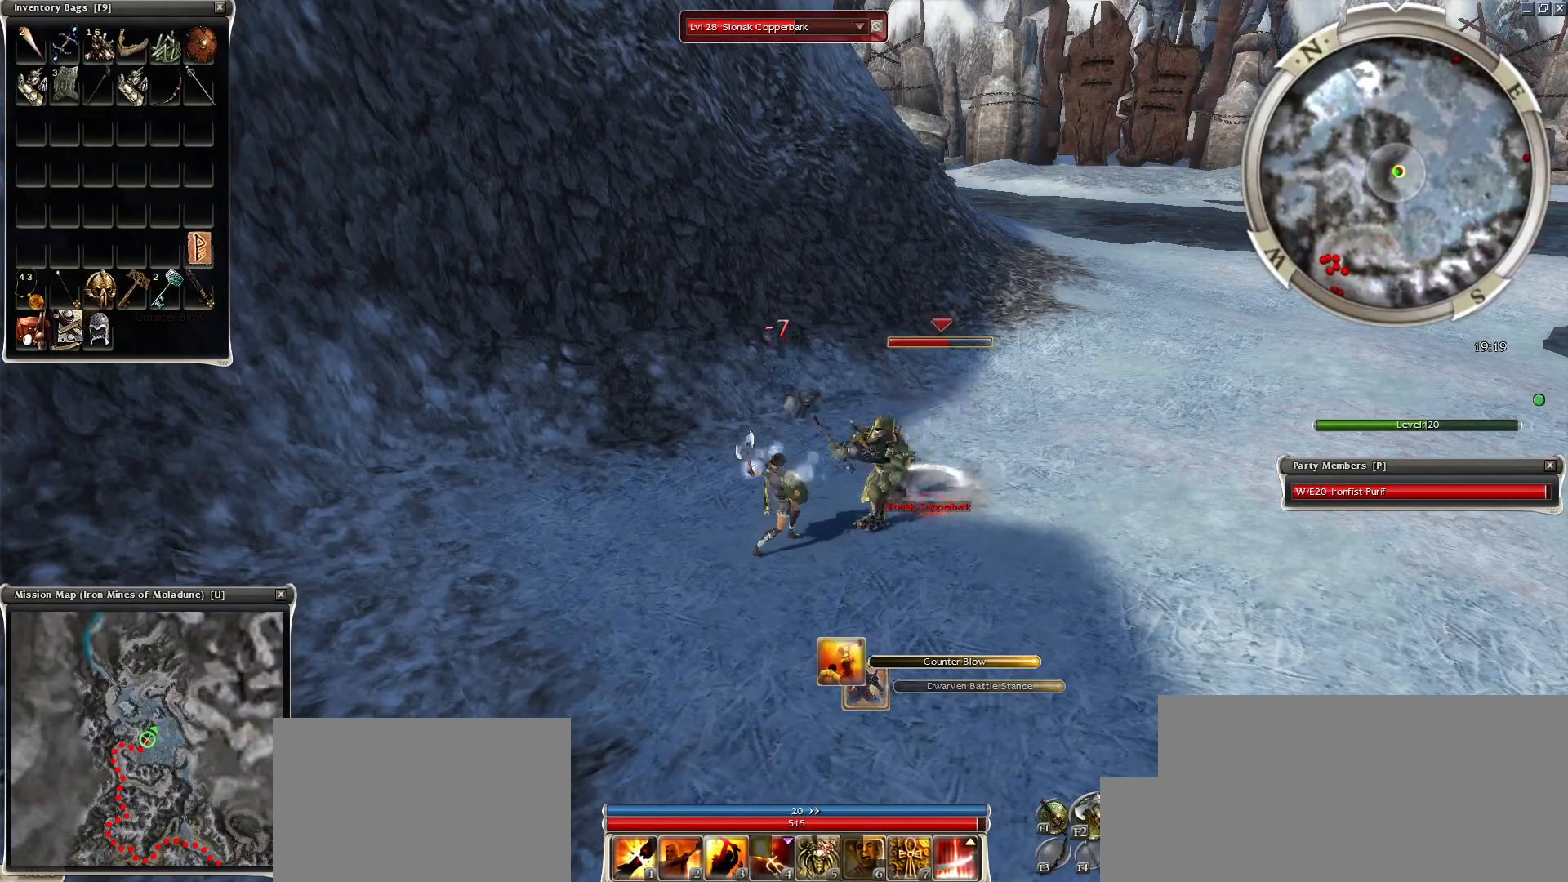
{"keys": ["tilde"], "mouse": [], "events": [[150, "mouse_left", "down"], [150, "shift", "up"], [250, "e", "down"], [250, "mouse_left", "up"], [300, "mouse_left", "down"], [350, "e", "up"], [400, "mouse_left", "up"], [400, "tilde", "down"]]}
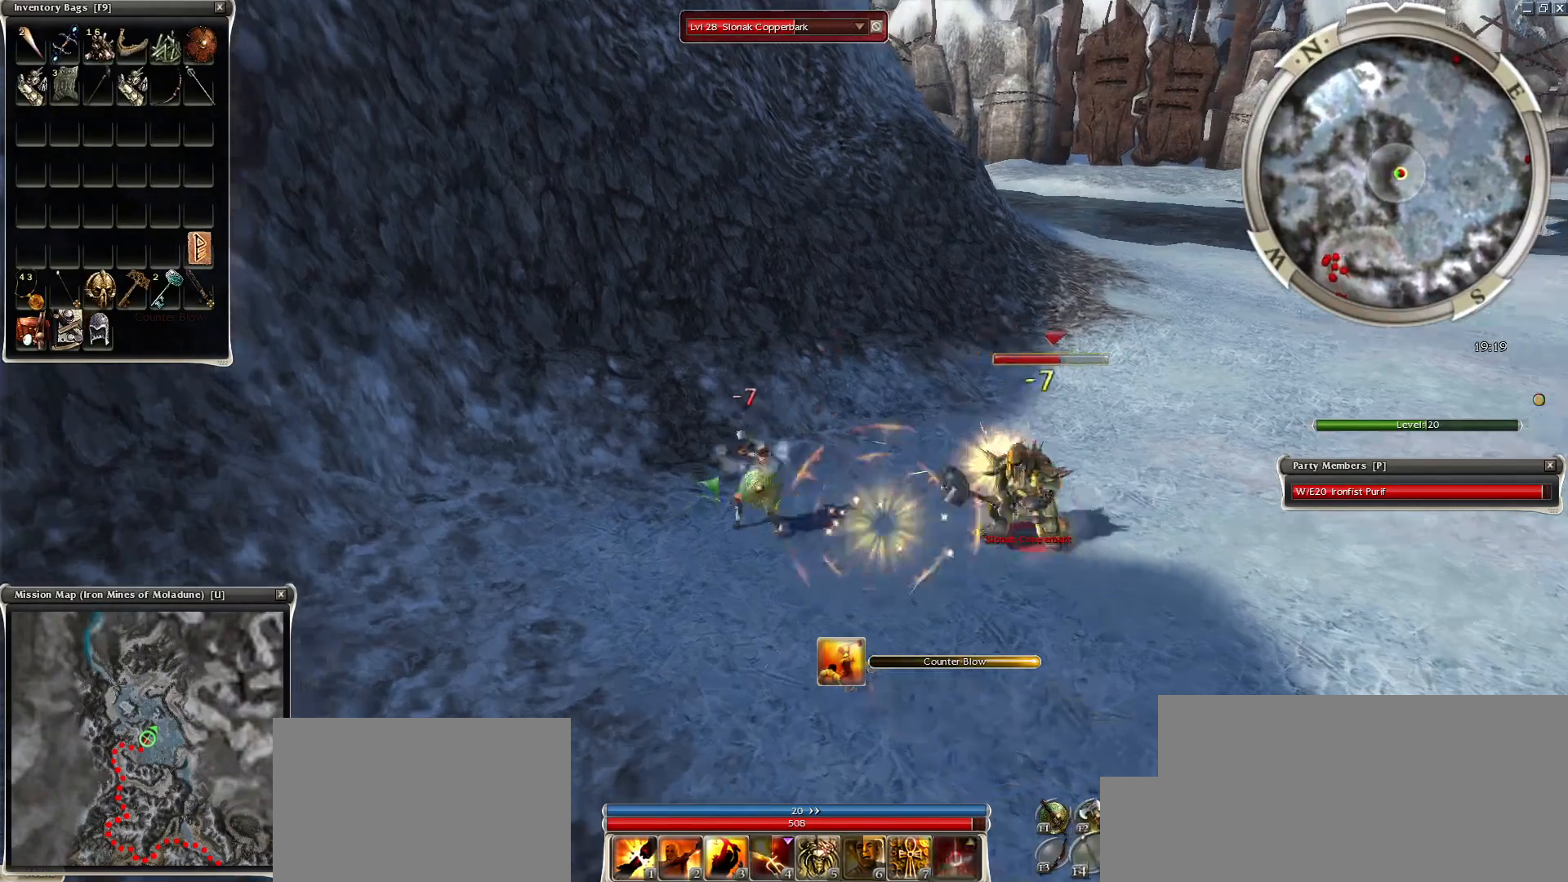
{"keys": [], "mouse": [], "events": [[50, "tilde", "up"], [100, "mouse_right", "down"], [200, "mouse_right", "up"], [250, "mouse_right", "down"], [500, "mouse_right", "up"]]}
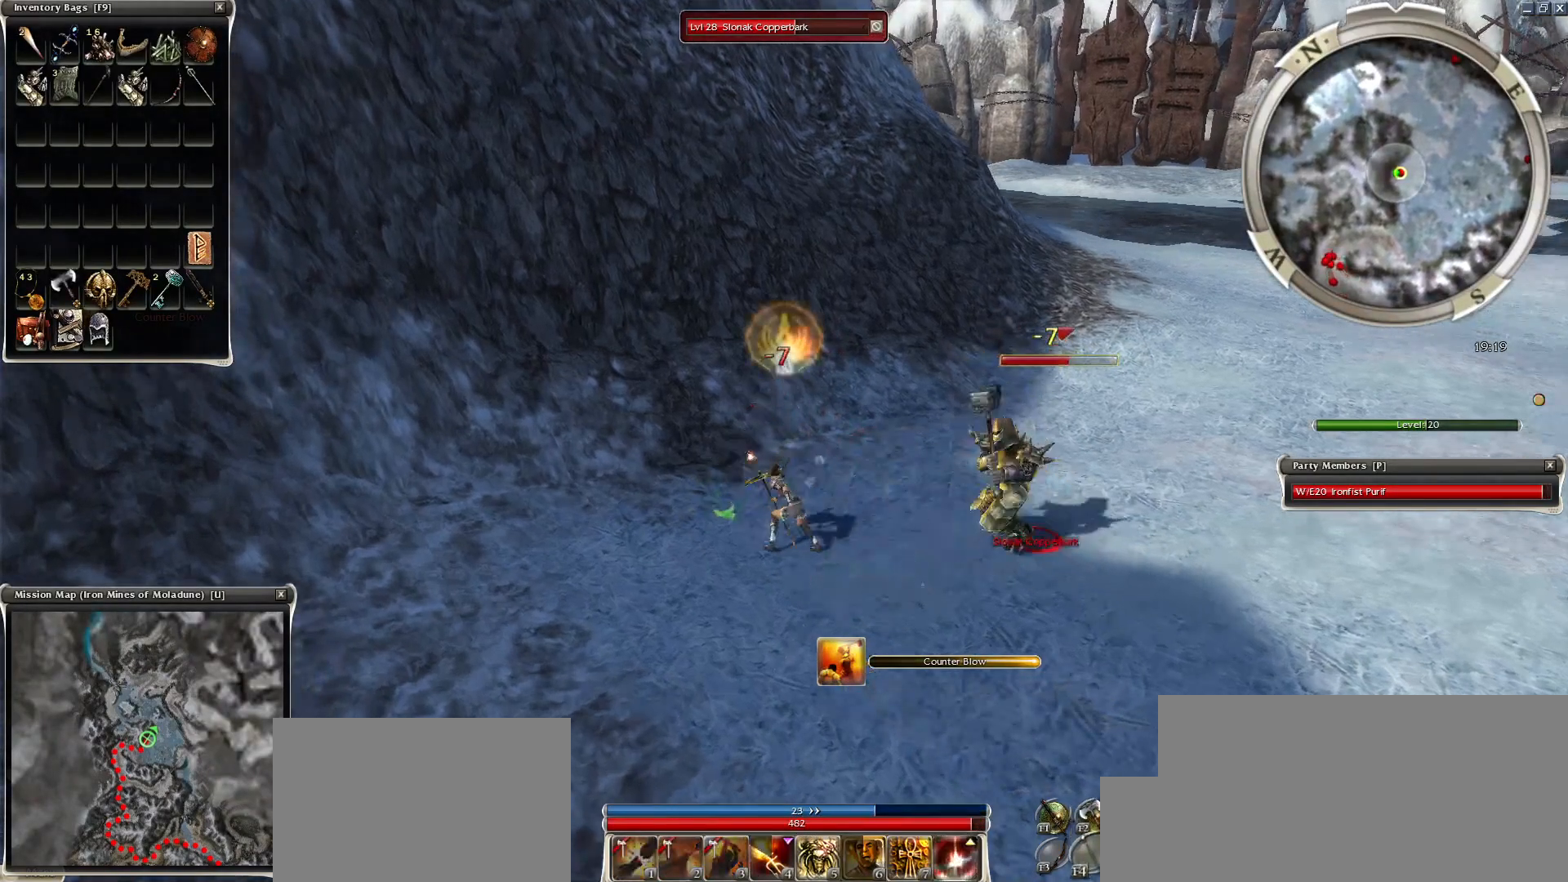
{"keys": [], "mouse": [], "events": [[100, "mouse_right", "down"], [200, "mouse_right", "up"]]}
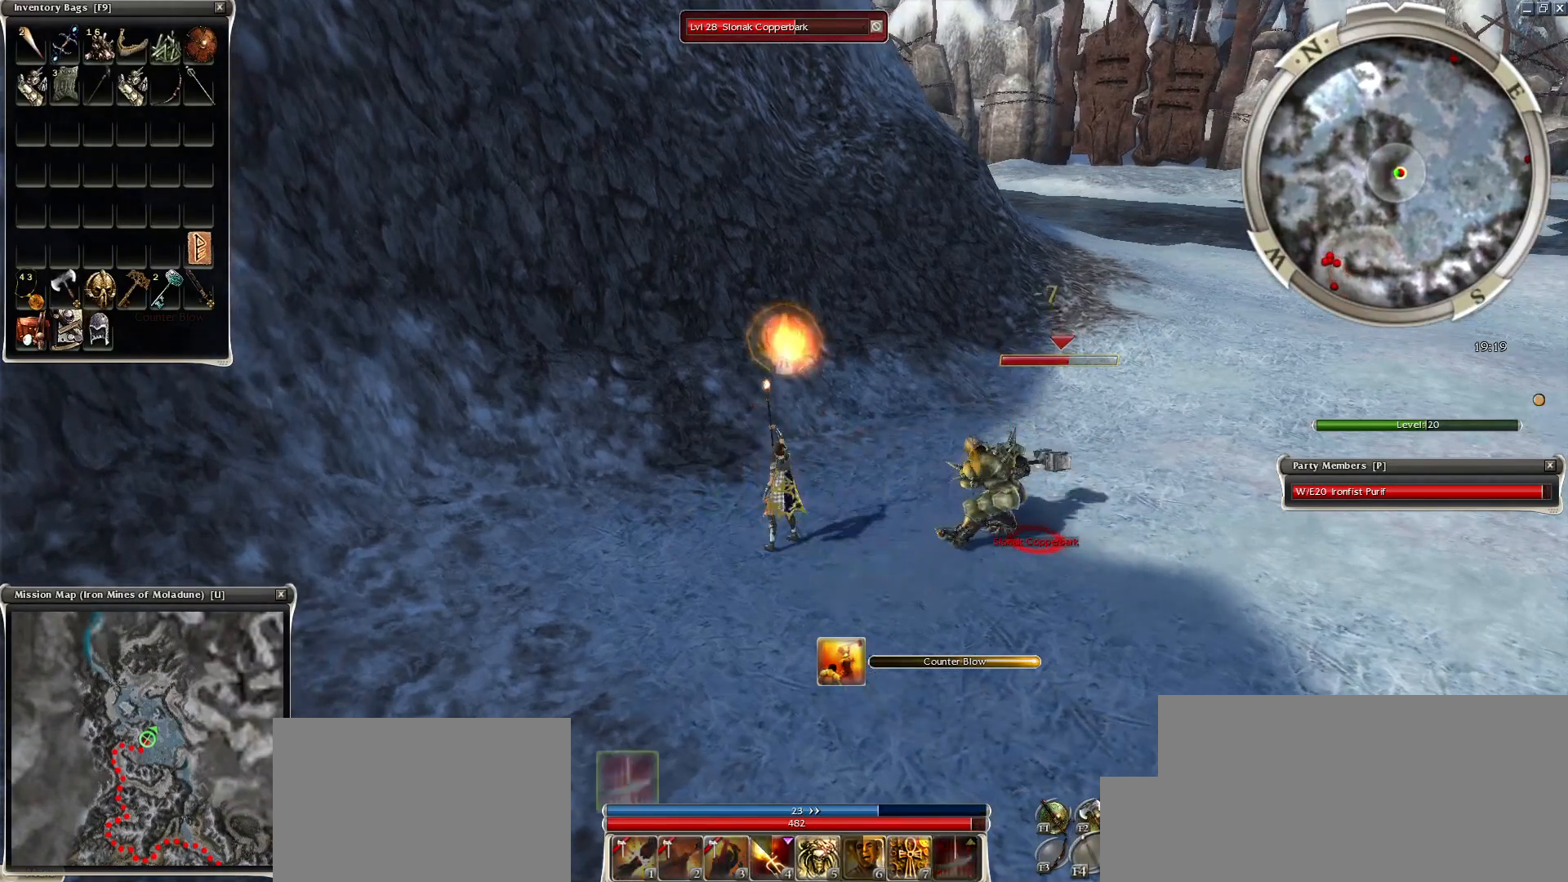
{"keys": [], "mouse": [], "events": [[300, "x", "down"], [400, "x", "up"]]}
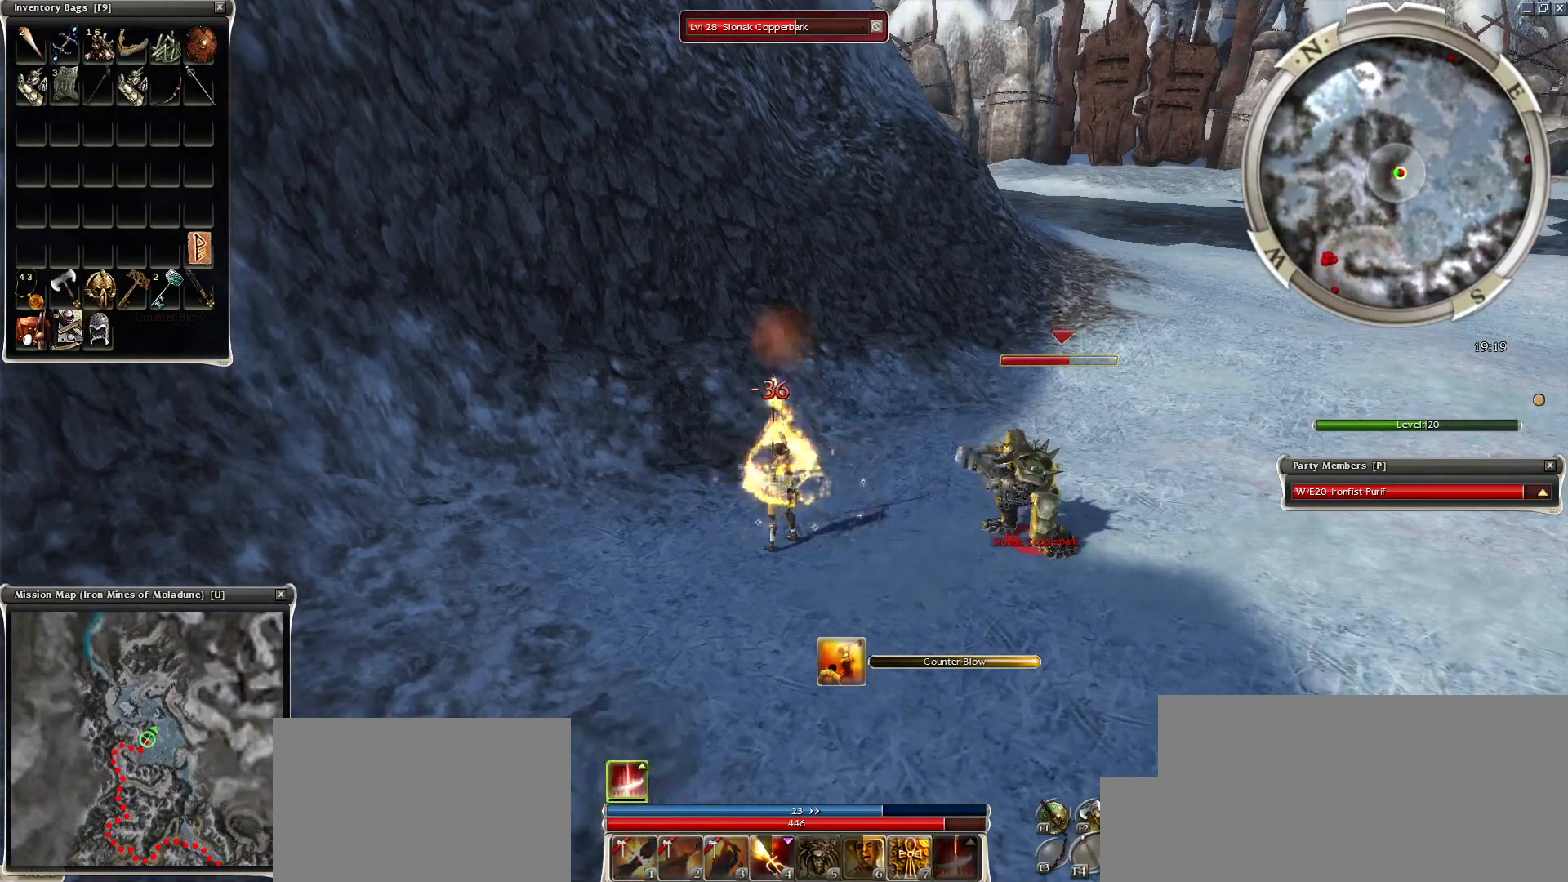
{"keys": [], "mouse": ["left"], "events": [[50, "x", "down"], [100, "x", "up"], [200, "x", "down"], [300, "x", "up"], [400, "x", "down"], [450, "x", "up"], [500, "mouse_left", "down"]]}
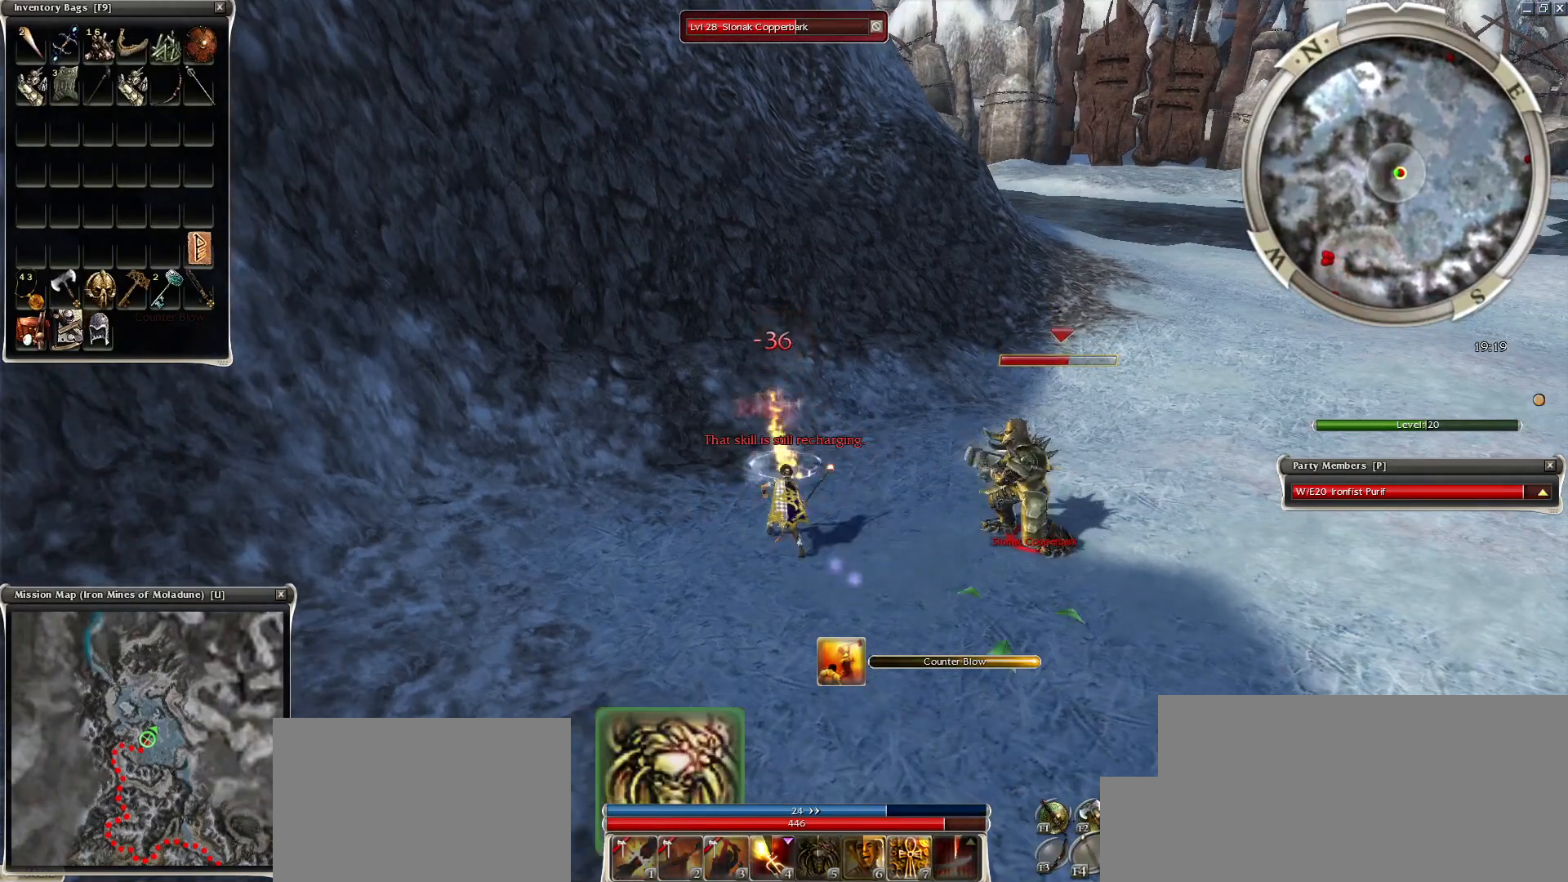
{"keys": ["4"], "mouse": [], "events": [[50, "mouse_left", "up"], [150, "mouse_left", "down"], [250, "mouse_left", "up"], [300, "4", "down"], [400, "4", "up"], [500, "4", "down"]]}